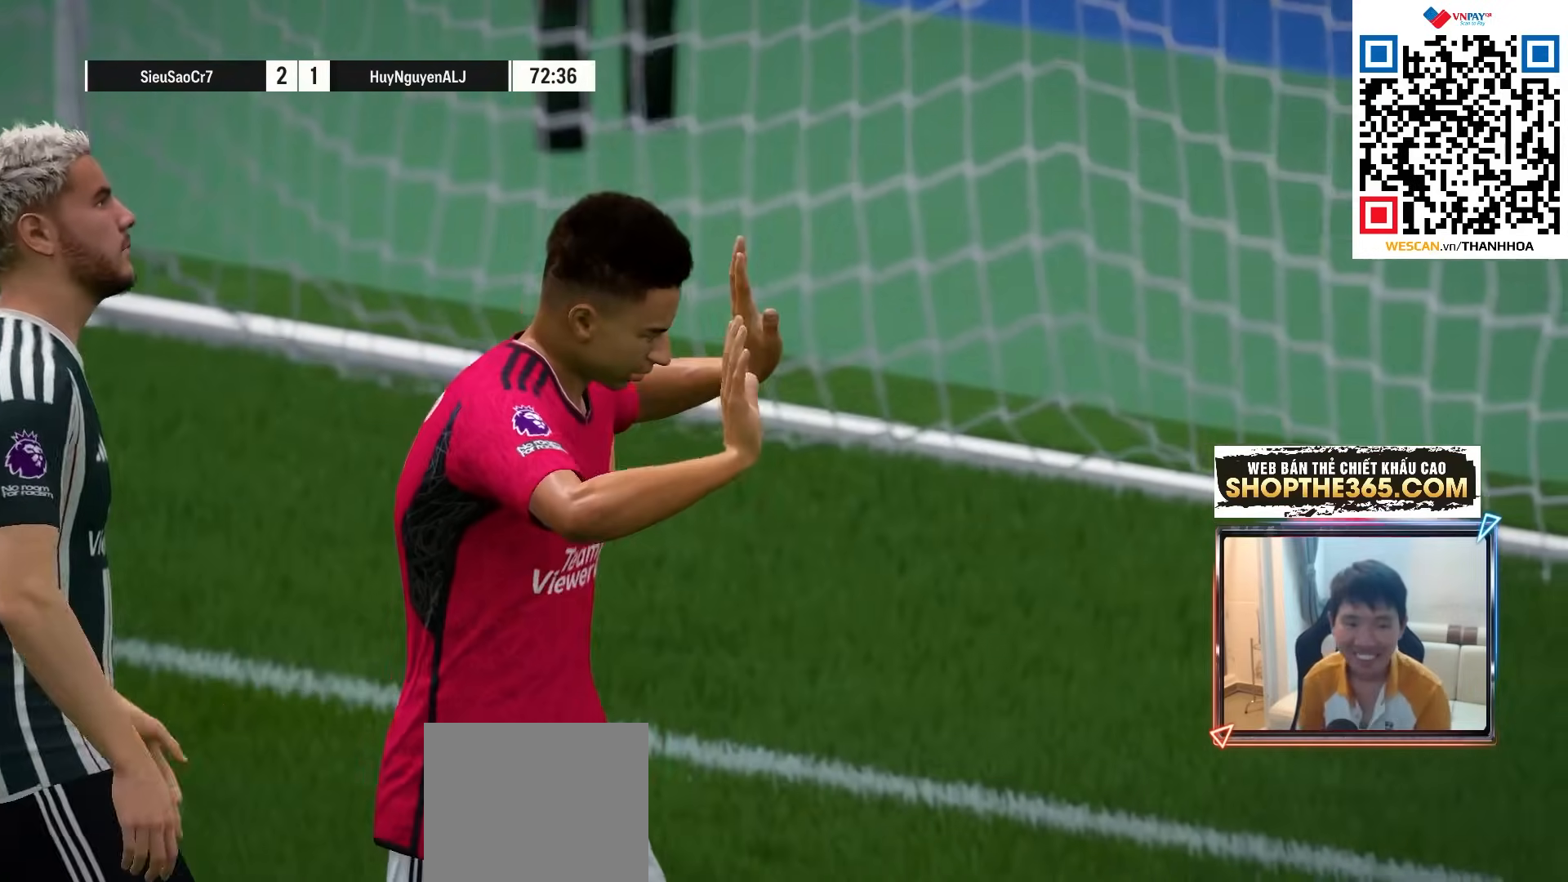
Gameplay with a controller (PlayStation layout); each line is a JSON object with the inputs held at the frame after it. "events" lists button and stick changes between this image and that frame as [ms after this image, input, new state], when the widget could be followed in between. Not read: L3 R3.
{"buttons": [], "left_stick": "center", "right_stick": "center", "events": []}
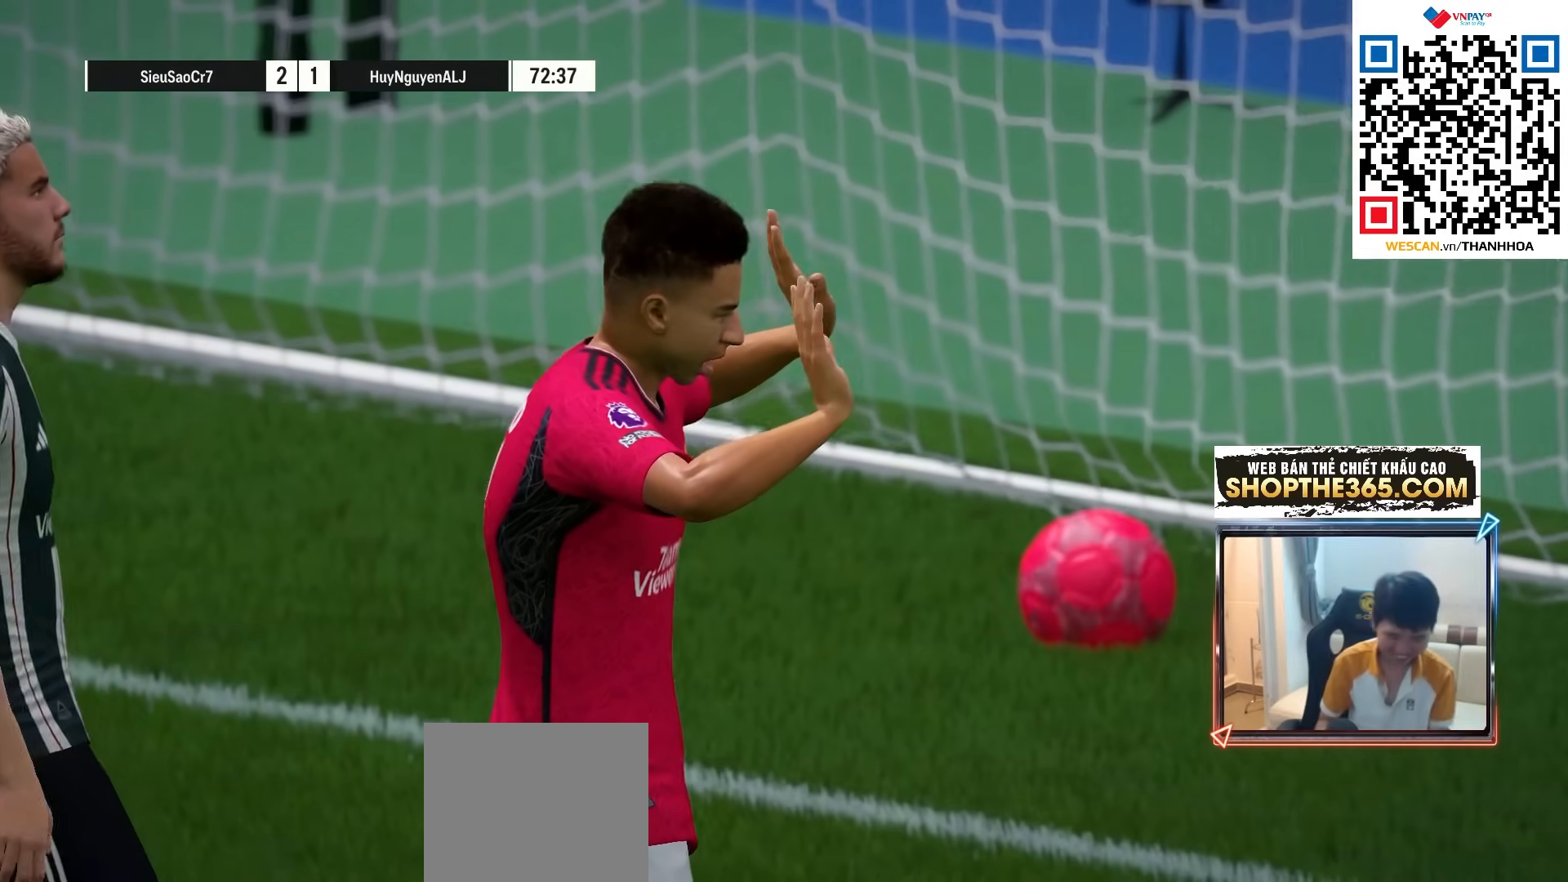
{"buttons": [], "left_stick": "center", "right_stick": "center", "events": []}
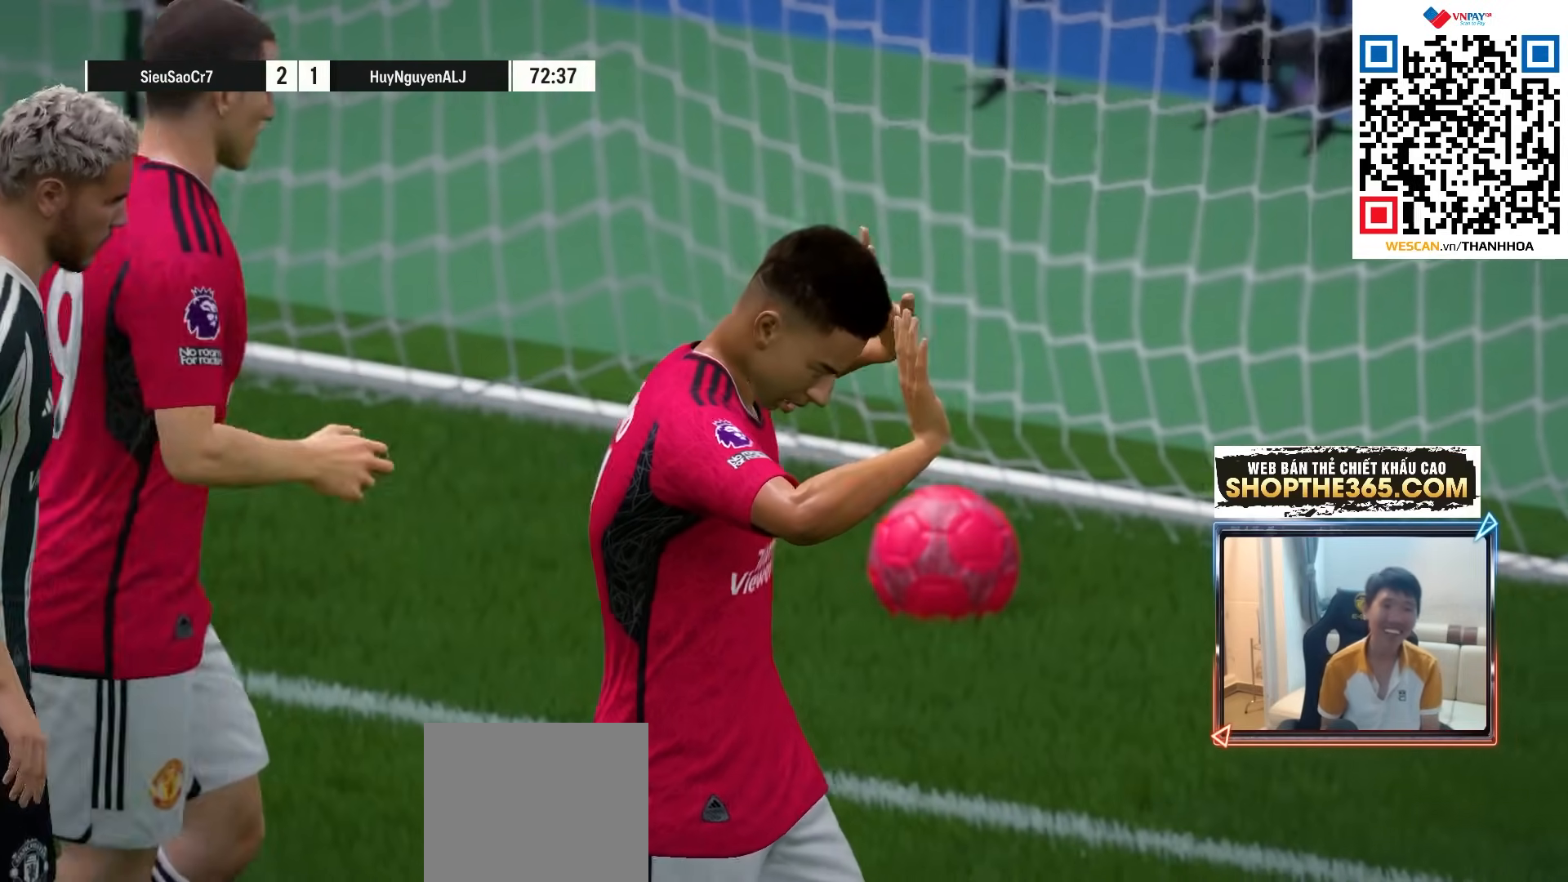
{"buttons": [], "left_stick": "center", "right_stick": "center", "events": []}
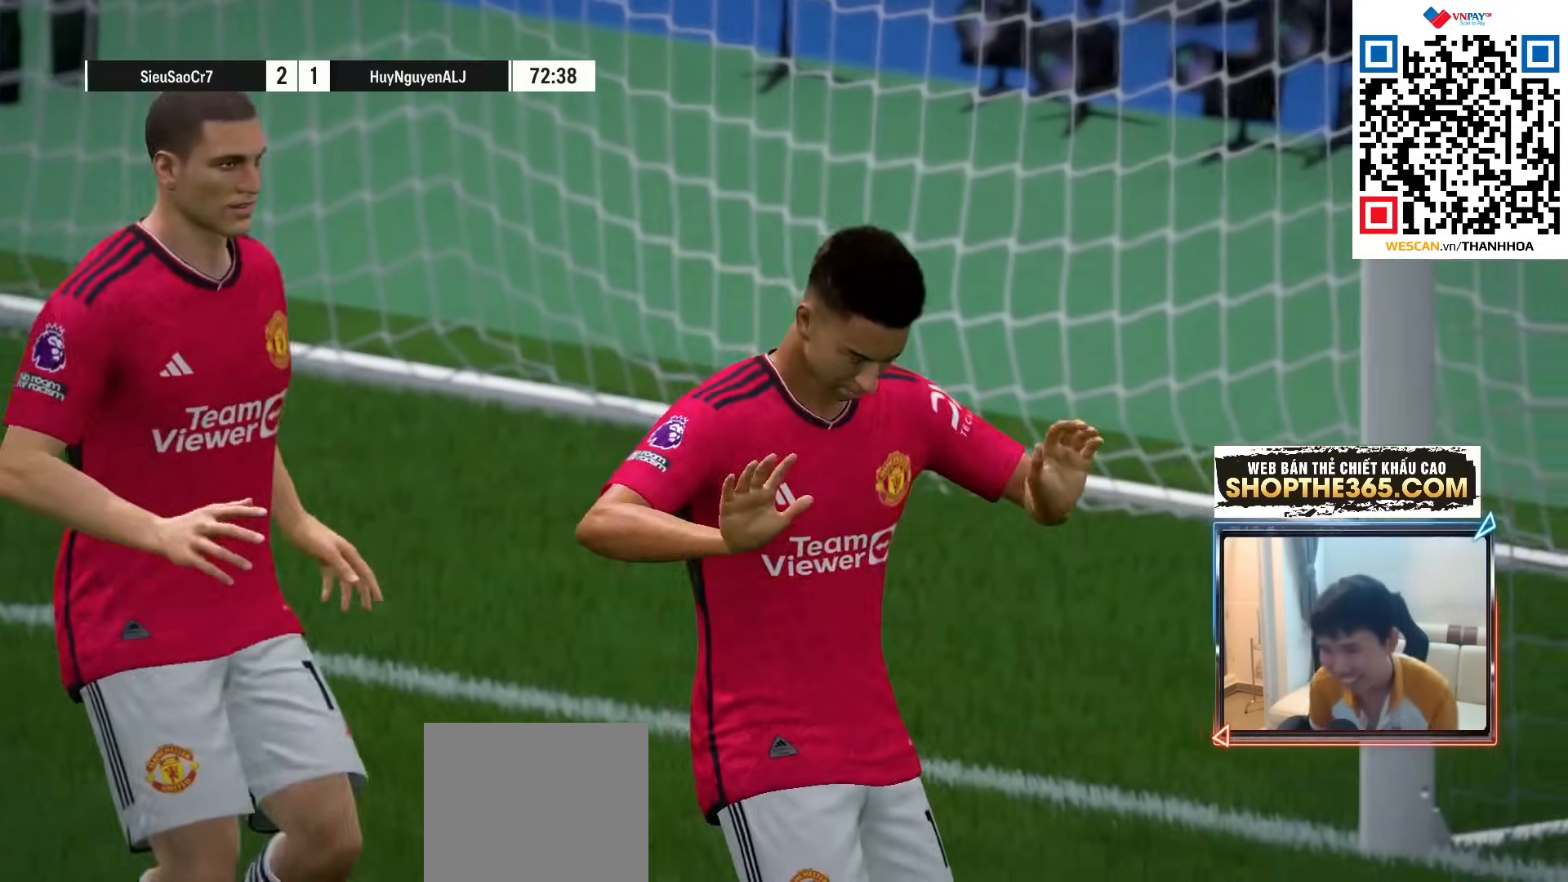
{"buttons": [], "left_stick": "center", "right_stick": "center", "events": []}
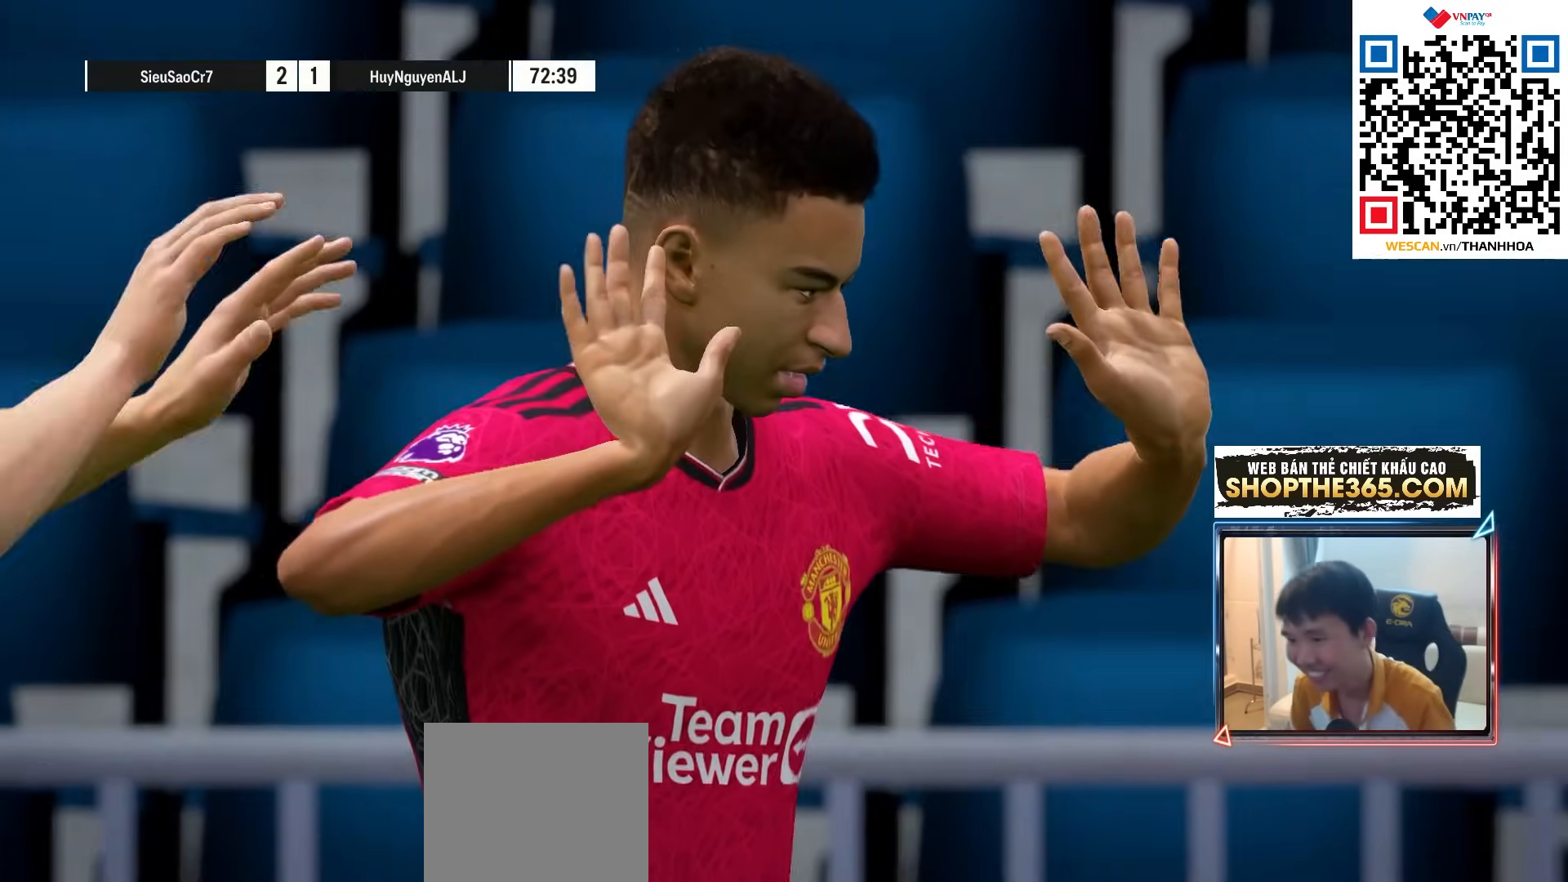
{"buttons": [], "left_stick": "center", "right_stick": "center", "events": []}
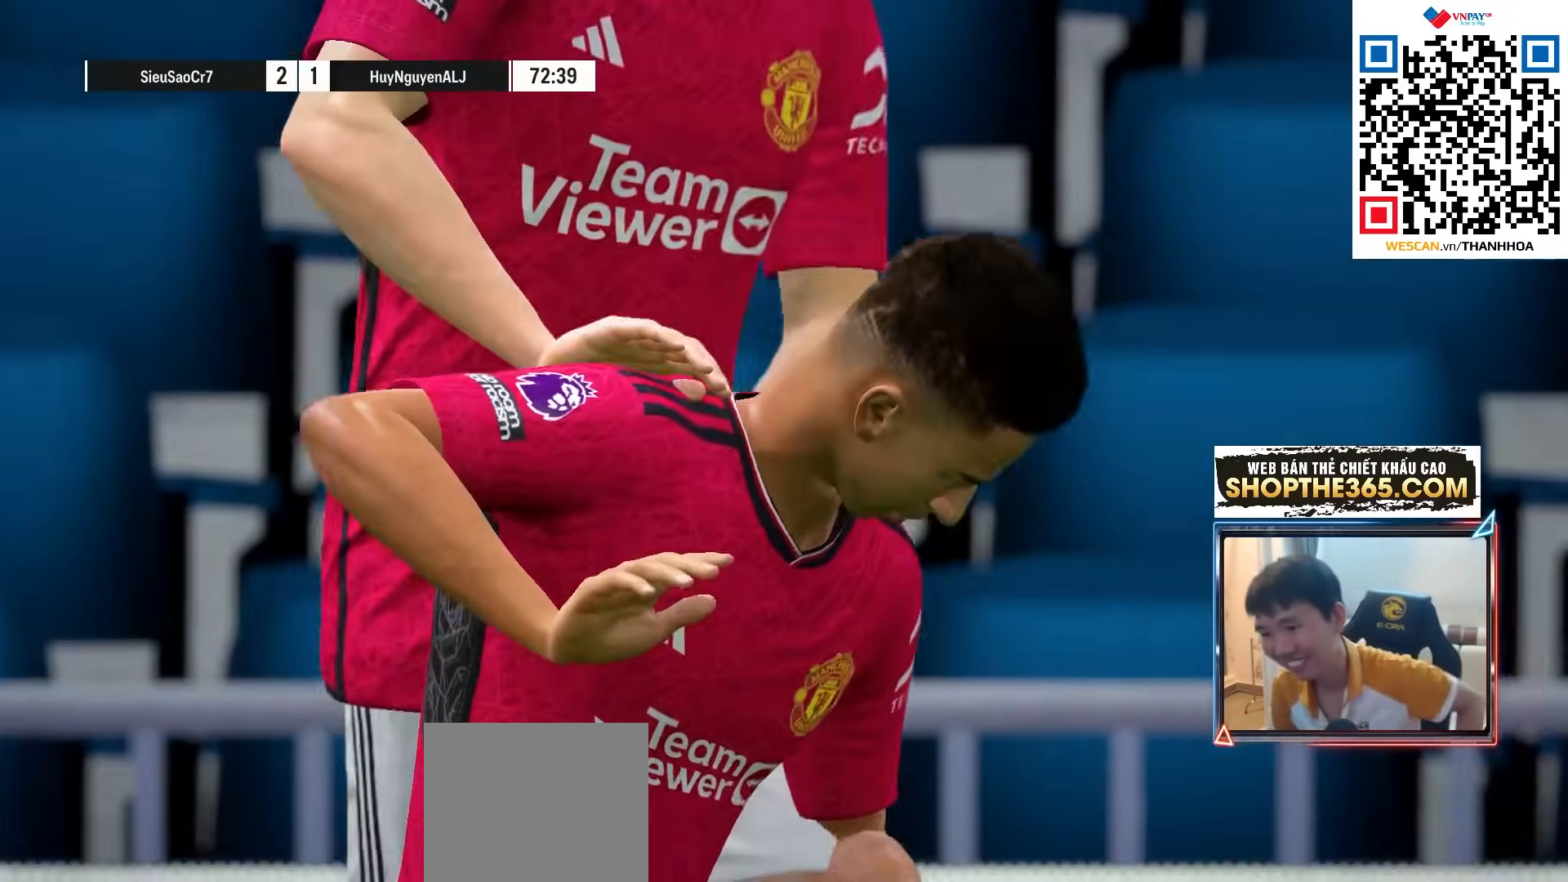
{"buttons": ["CROSS"], "left_stick": "center", "right_stick": "center", "events": [[217, "CROSS", "down"], [317, "CROSS", "up"], [417, "CROSS", "down"]]}
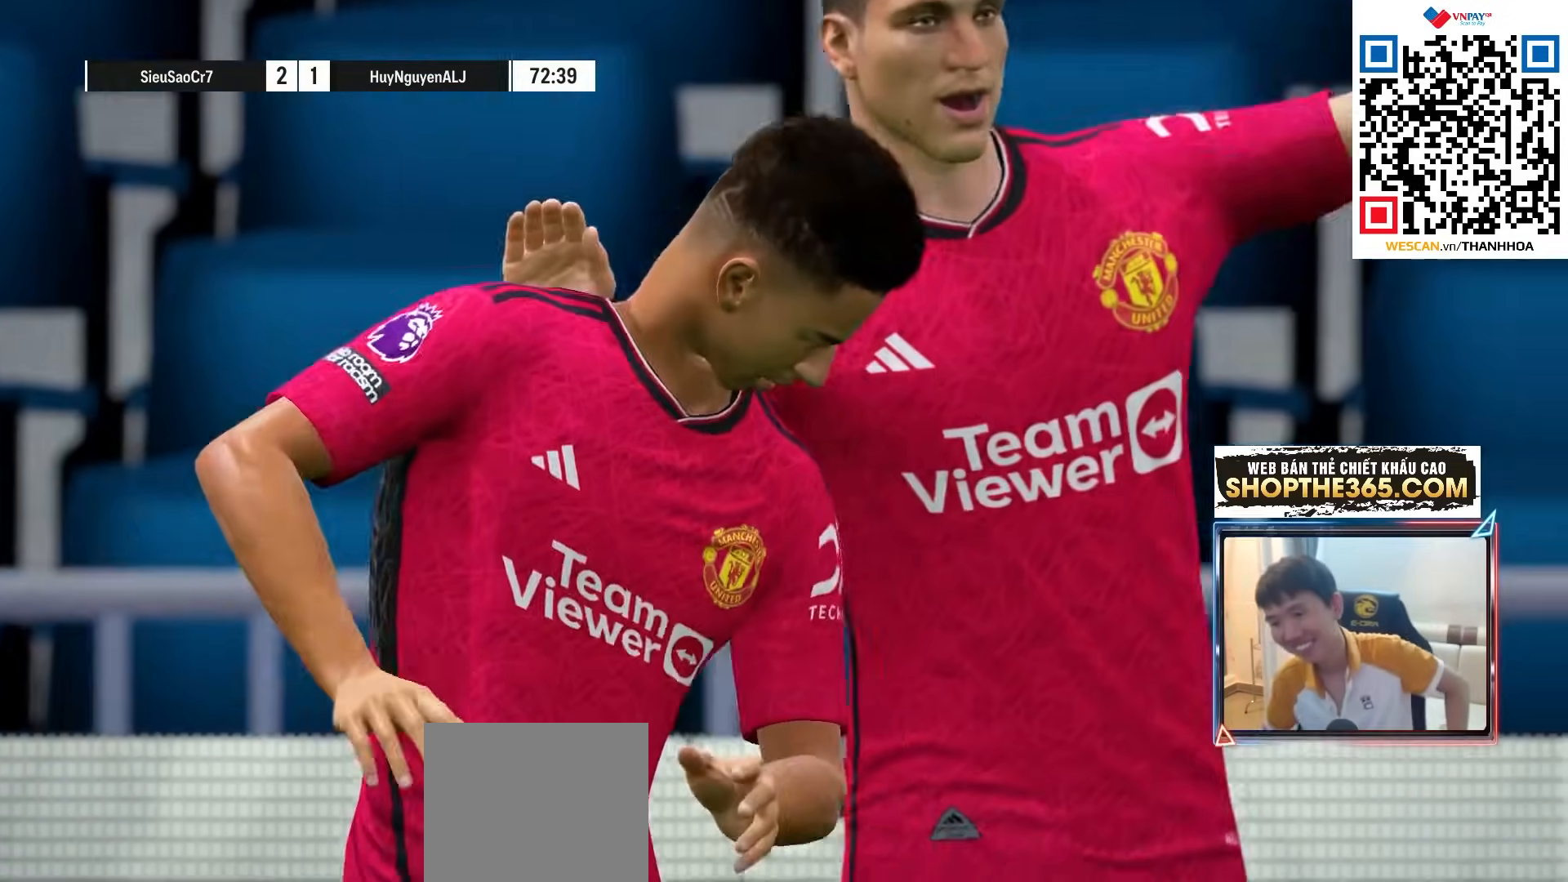
{"buttons": [], "left_stick": "center", "right_stick": "center", "events": [[17, "CROSS", "up"], [83, "CROSS", "down"], [167, "CROSS", "up"], [267, "CROSS", "down"], [333, "CROSS", "up"], [417, "CROSS", "down"], [483, "CROSS", "up"]]}
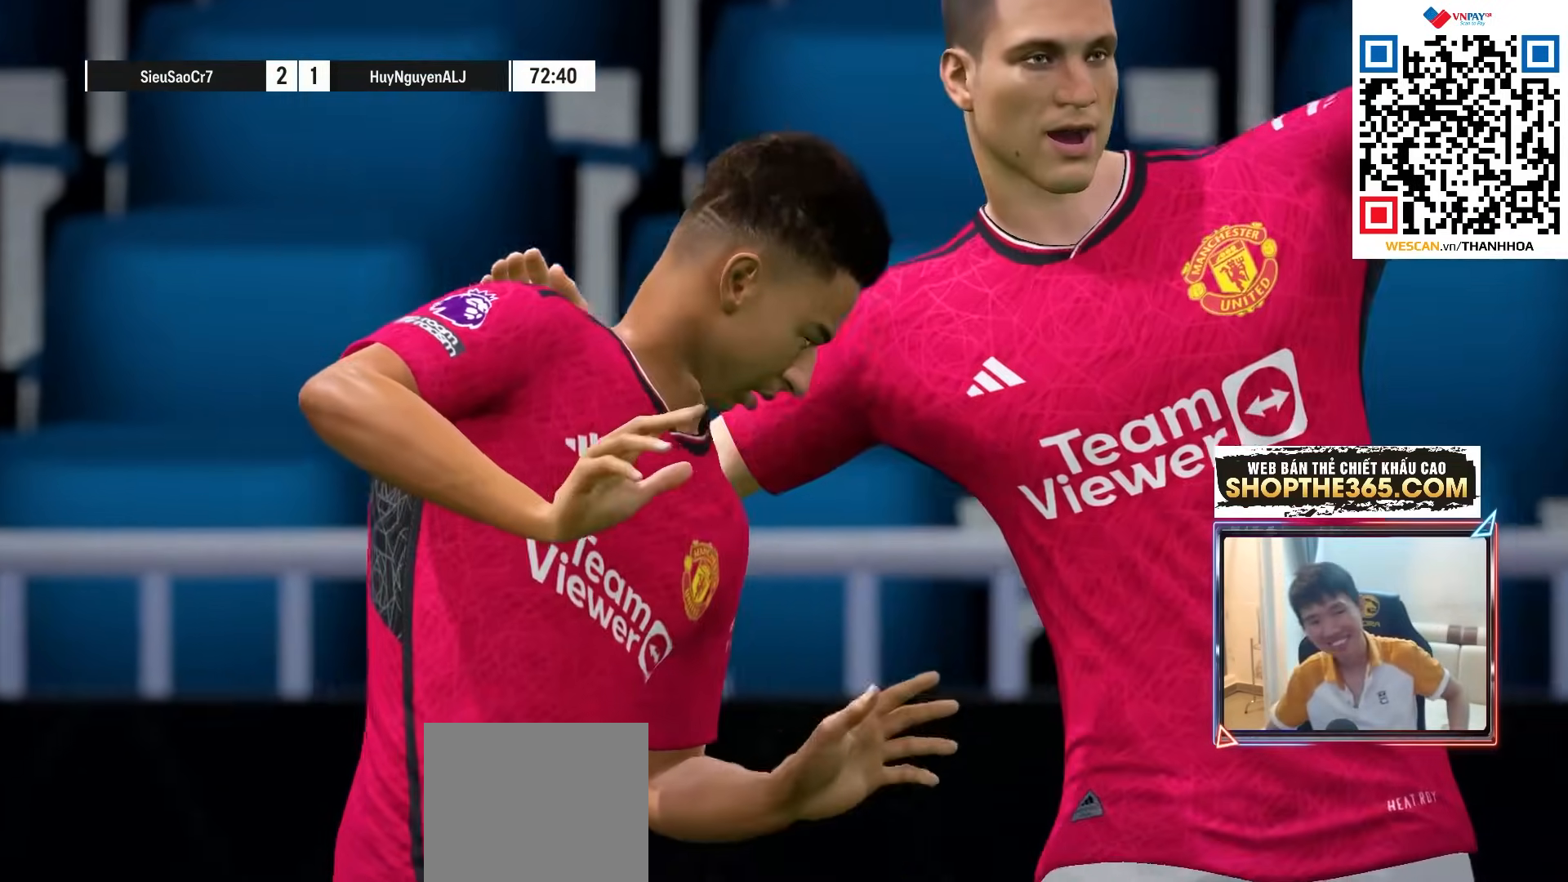
{"buttons": [], "left_stick": "center", "right_stick": "center", "events": [[67, "CROSS", "down"], [150, "CROSS", "up"], [217, "CROSS", "down"], [317, "CROSS", "up"], [417, "CROSS", "down"], [483, "CROSS", "up"]]}
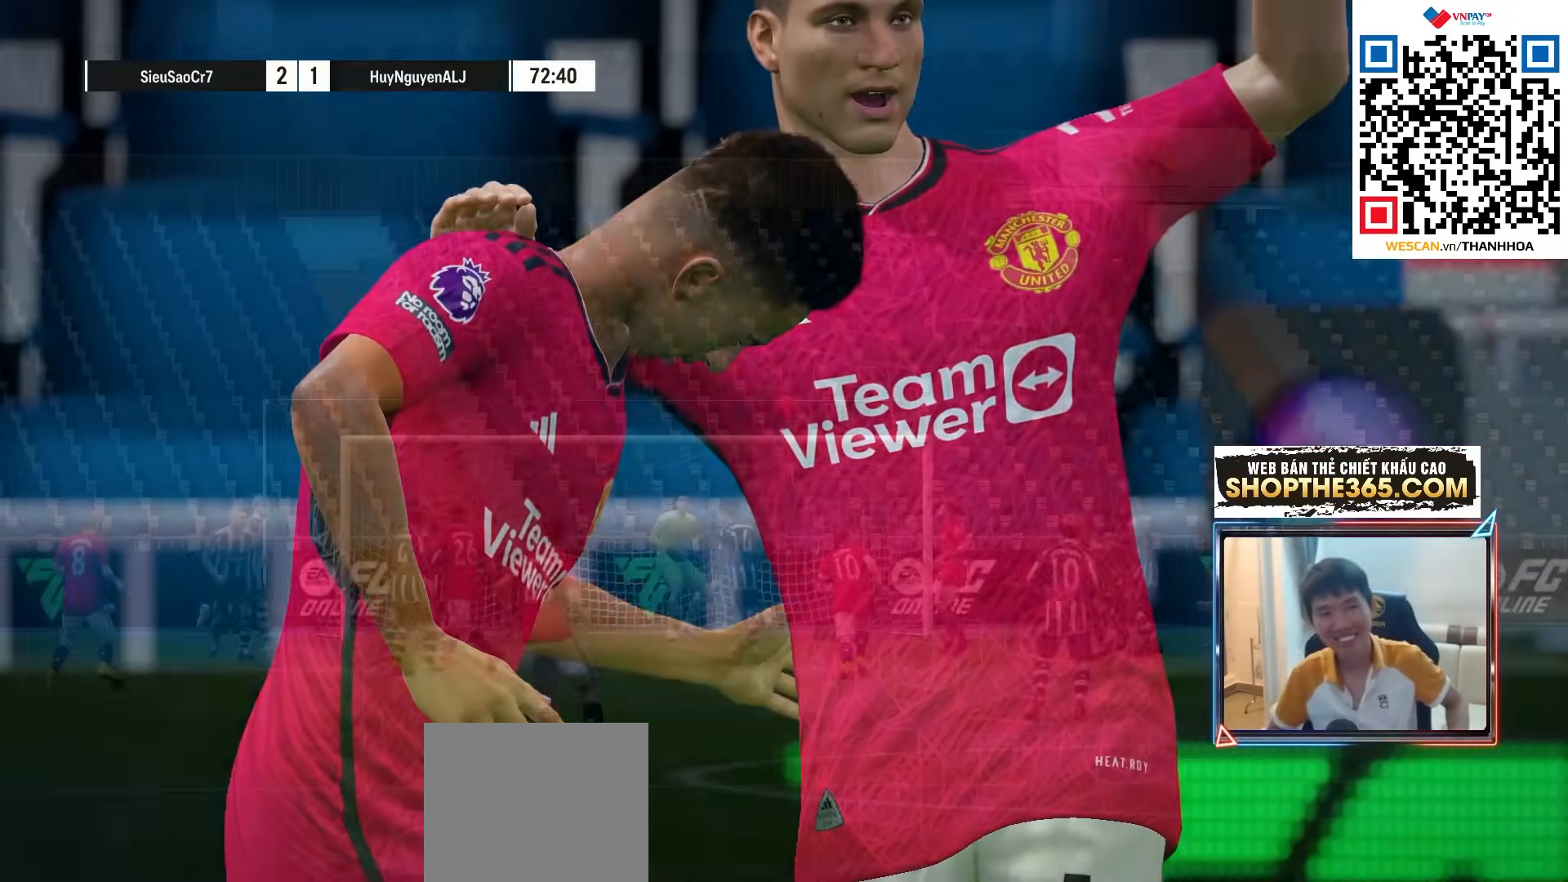
{"buttons": [], "left_stick": "center", "right_stick": "center", "events": [[83, "CROSS", "down"], [167, "CROSS", "up"], [250, "CROSS", "down"], [317, "CROSS", "up"], [400, "CROSS", "down"], [500, "CROSS", "up"]]}
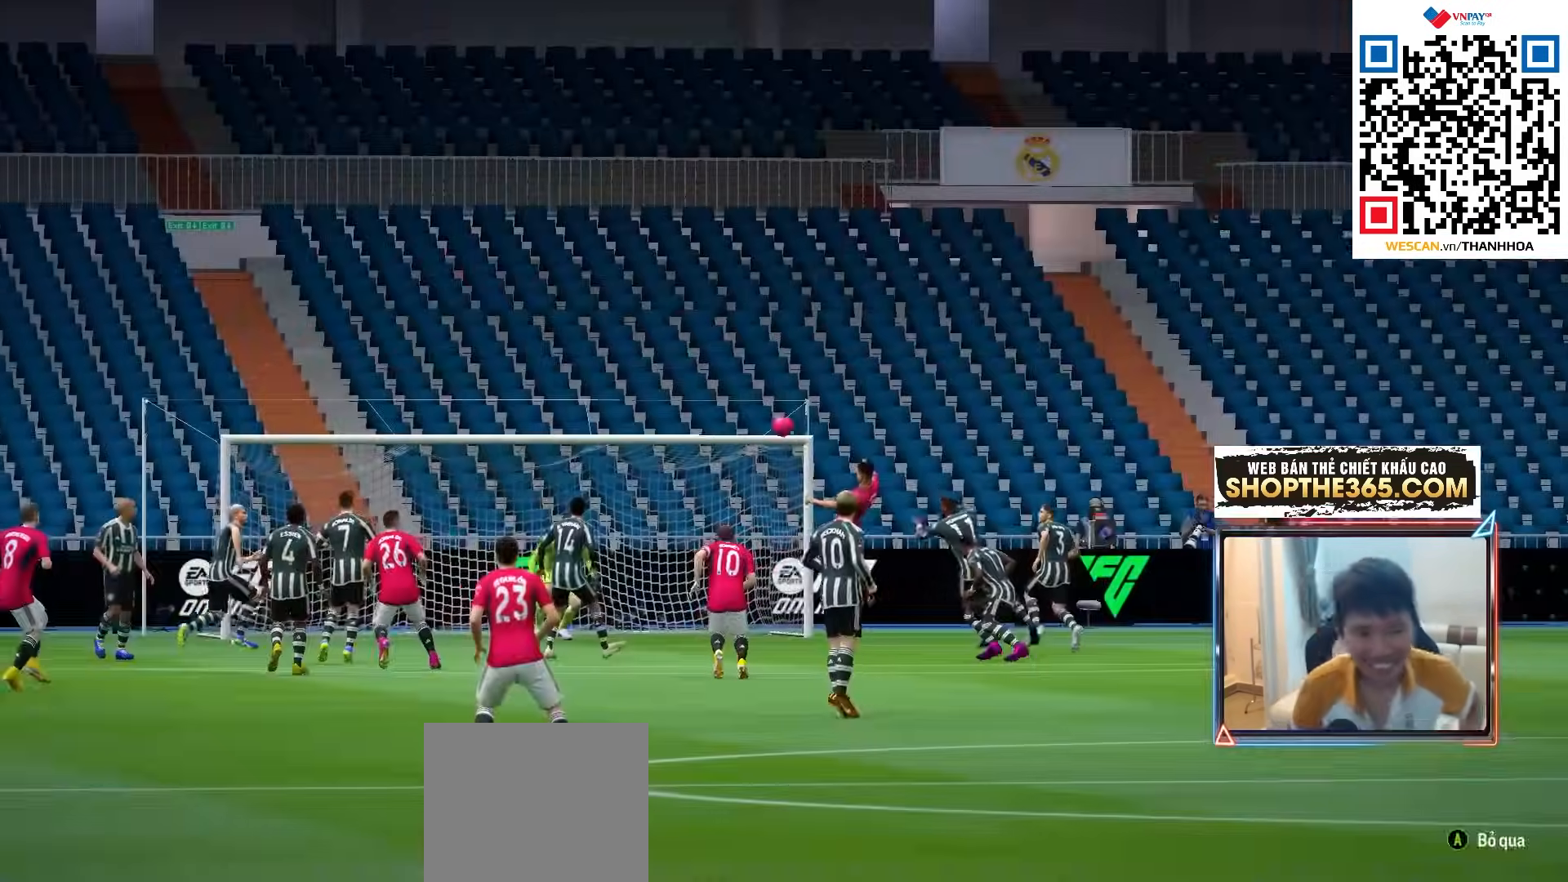
{"buttons": ["CROSS"], "left_stick": "center", "right_stick": "center", "events": [[100, "CROSS", "down"], [183, "CROSS", "up"], [300, "CROSS", "down"], [400, "CROSS", "up"], [483, "CROSS", "down"]]}
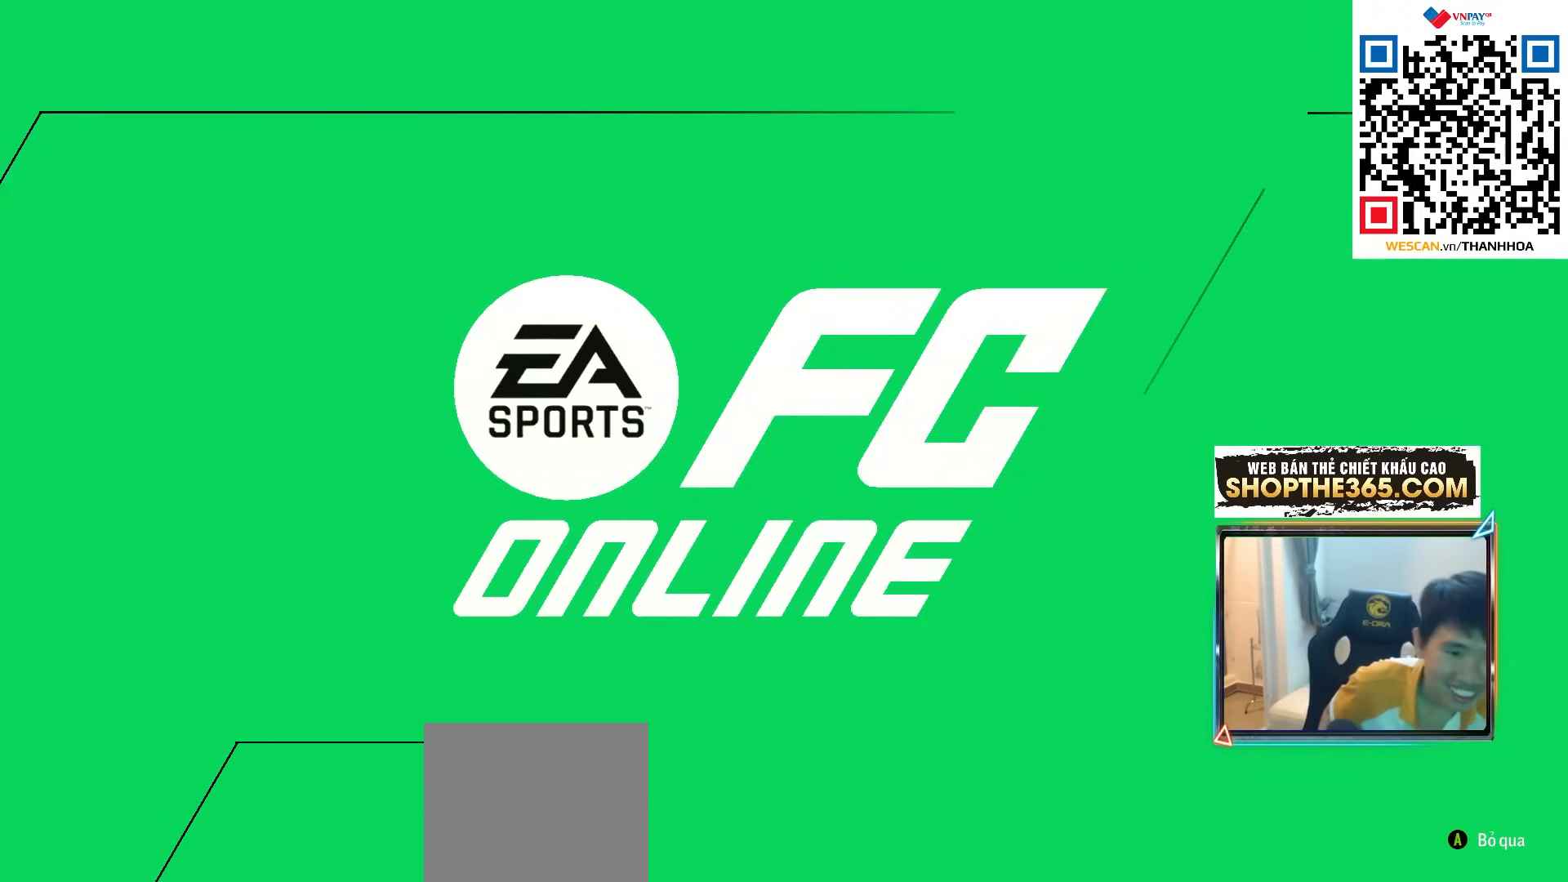
{"buttons": ["CROSS"], "left_stick": "center", "right_stick": "center", "events": [[83, "CROSS", "up"], [183, "CROSS", "down"], [250, "CROSS", "up"], [317, "CROSS", "down"], [400, "CROSS", "up"], [483, "CROSS", "down"]]}
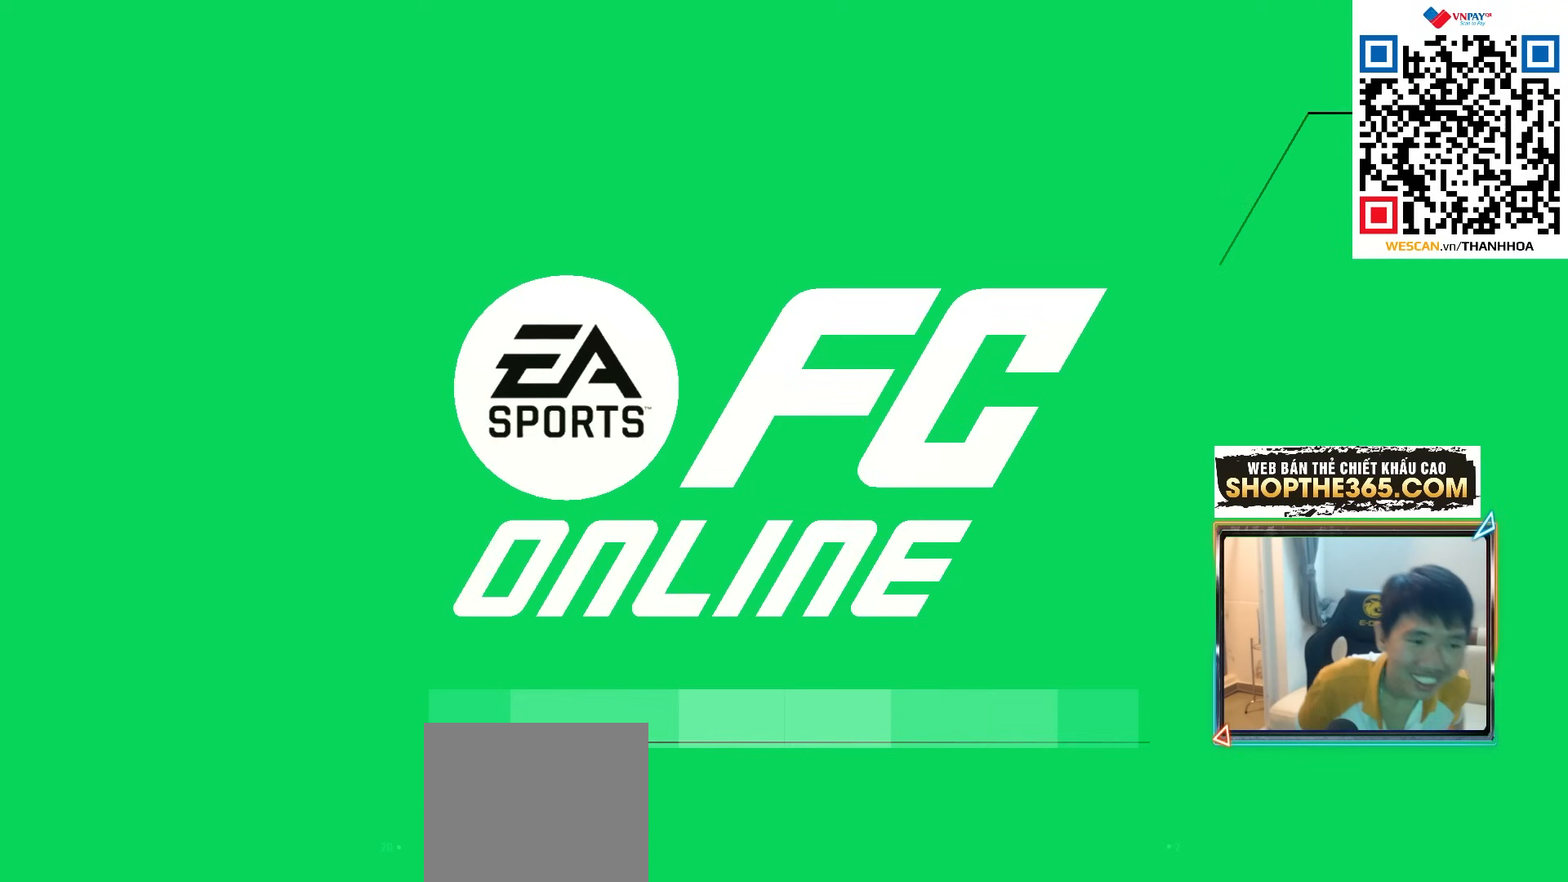
{"buttons": ["CROSS", "R1"], "left_stick": "center", "right_stick": "center", "events": [[50, "CROSS", "up"], [150, "CROSS", "down"], [217, "CROSS", "up"], [333, "CROSS", "down"], [417, "R1", "down"]]}
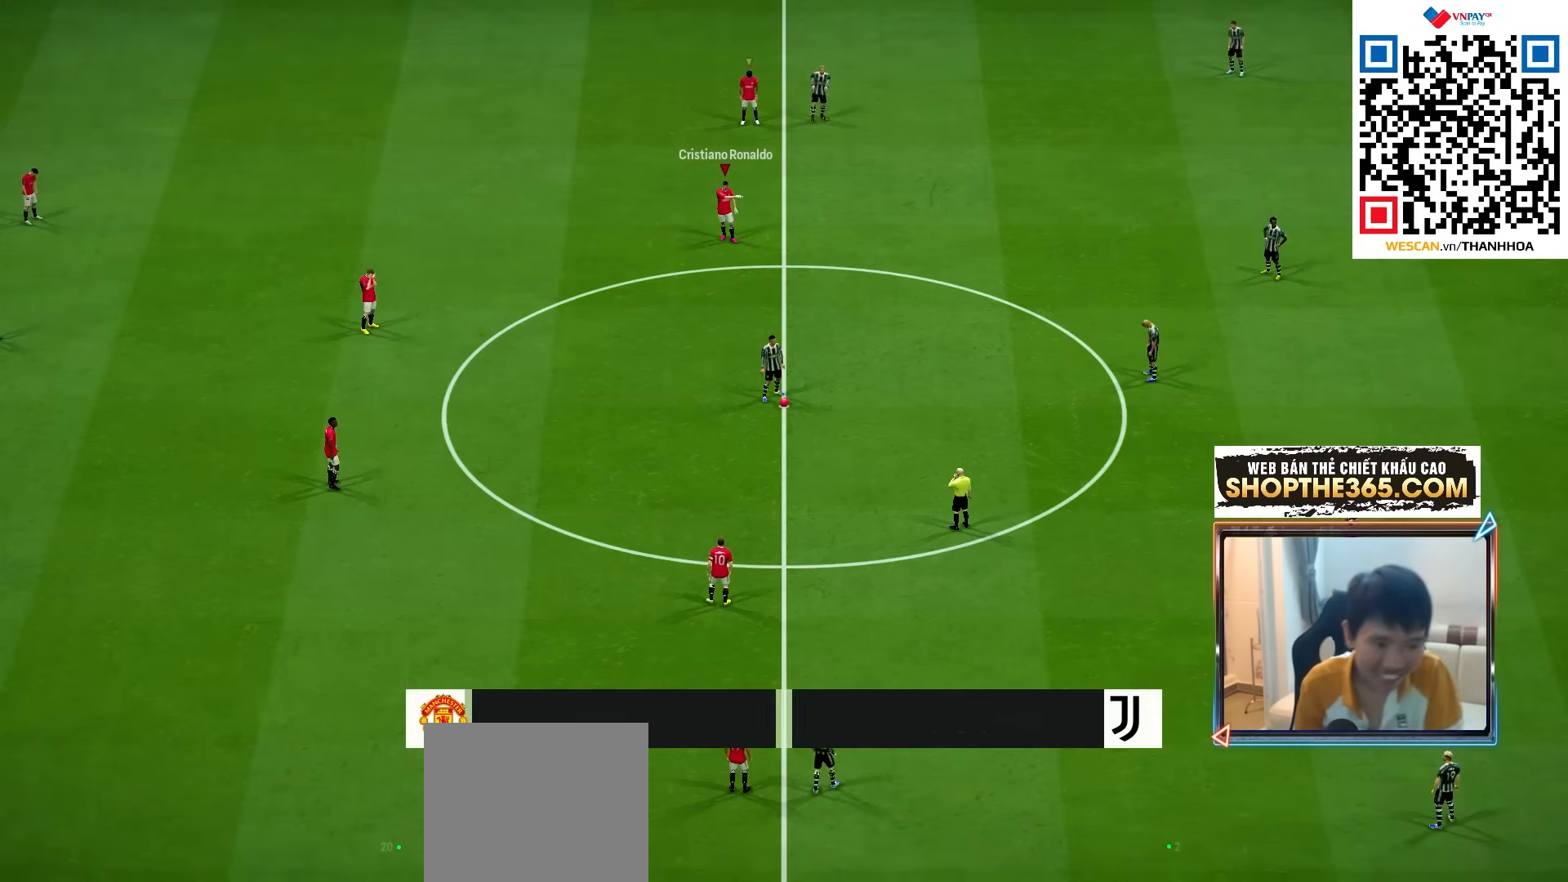
{"buttons": ["CROSS", "R1"], "left_stick": "center", "right_stick": "center", "events": []}
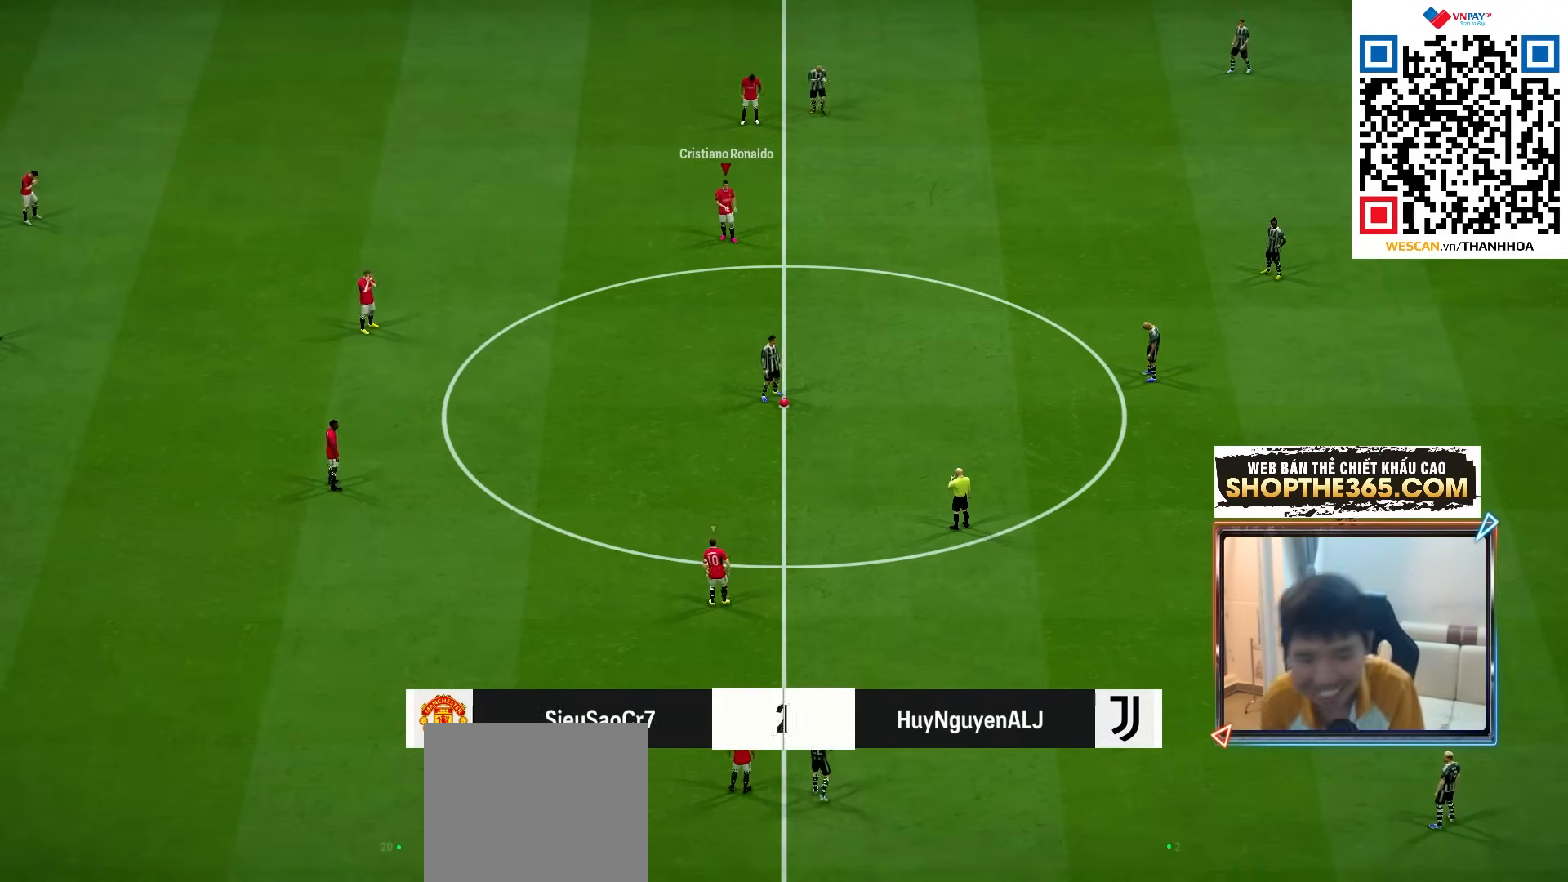
{"buttons": ["CROSS", "R1"], "left_stick": "center", "right_stick": "center", "events": []}
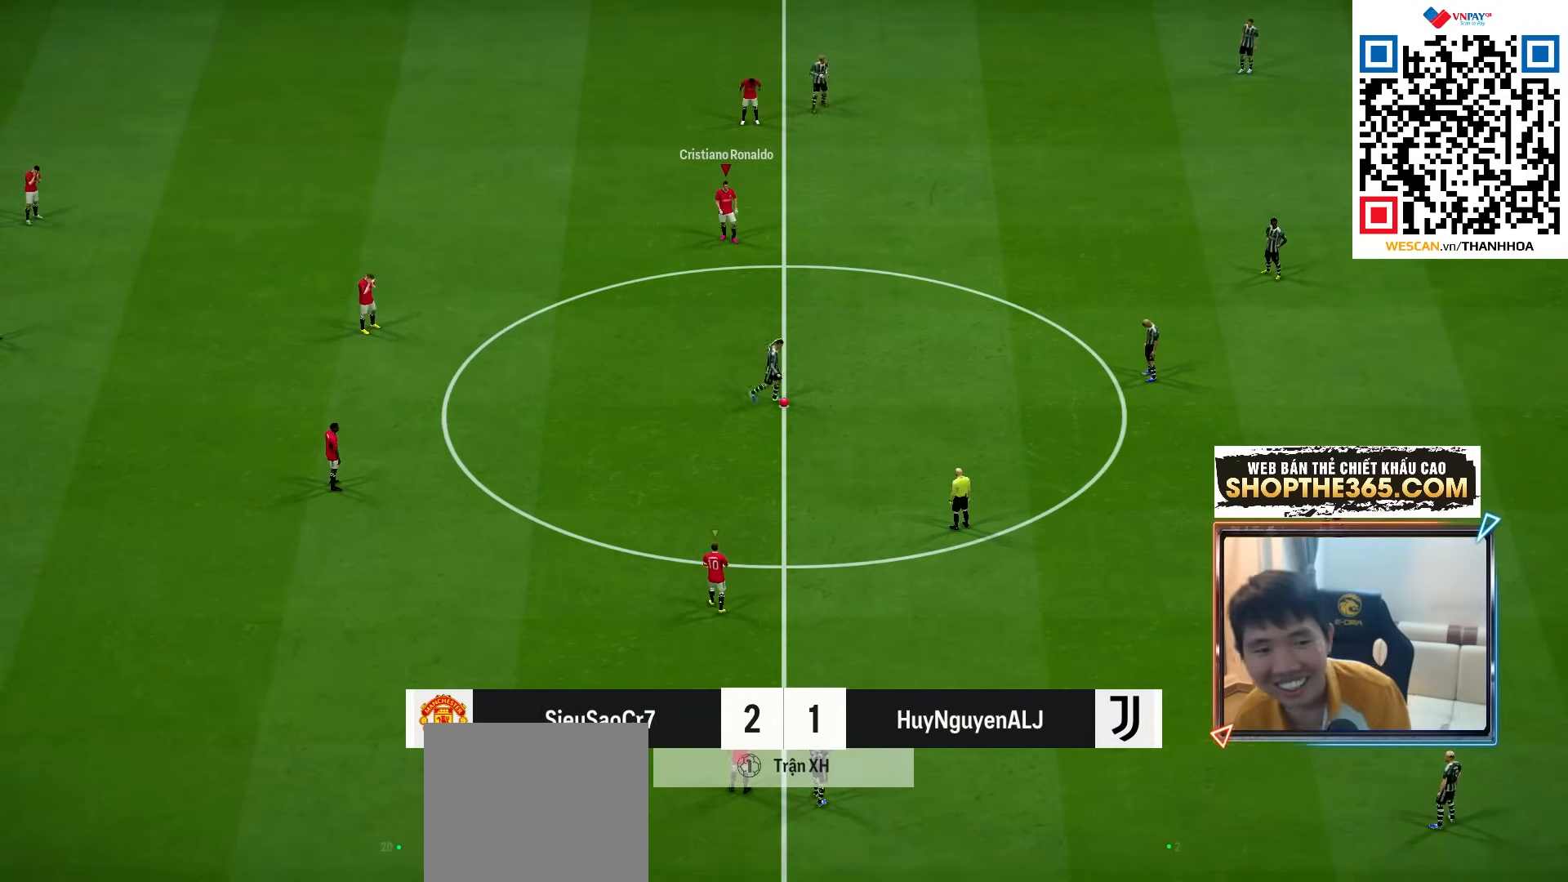
{"buttons": ["CROSS", "R1"], "left_stick": "down-right", "right_stick": "center", "events": [[467, "left_stick", "down-right"]]}
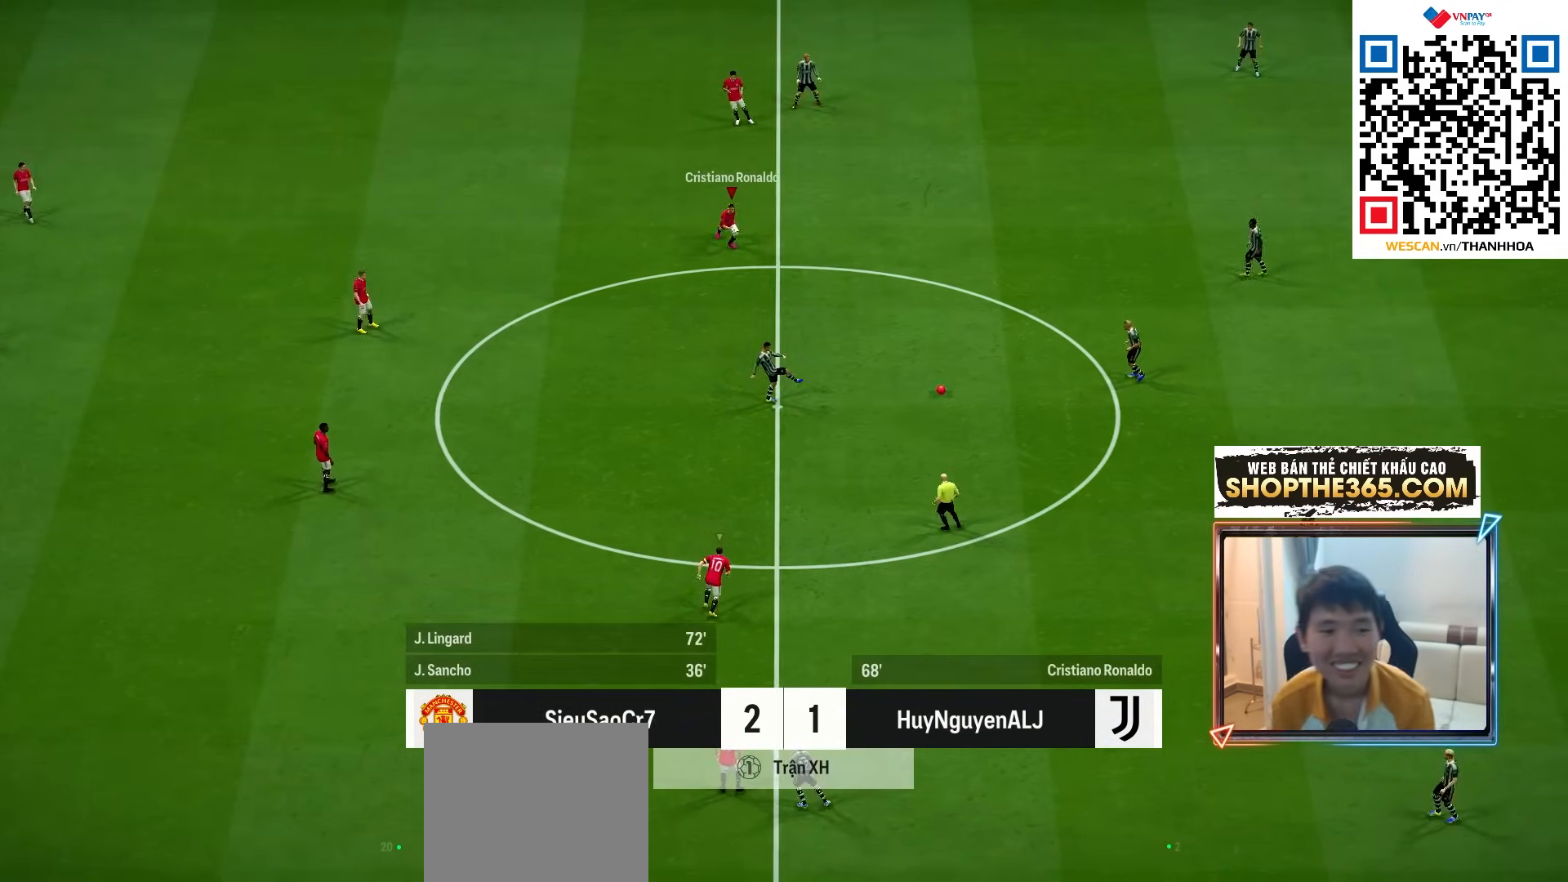
{"buttons": ["R1"], "left_stick": "up-right", "right_stick": "center", "events": [[117, "L1", "down"], [183, "left_stick", "center"], [233, "L1", "up"], [350, "left_stick", "right"], [400, "CROSS", "up"], [483, "left_stick", "up-right"]]}
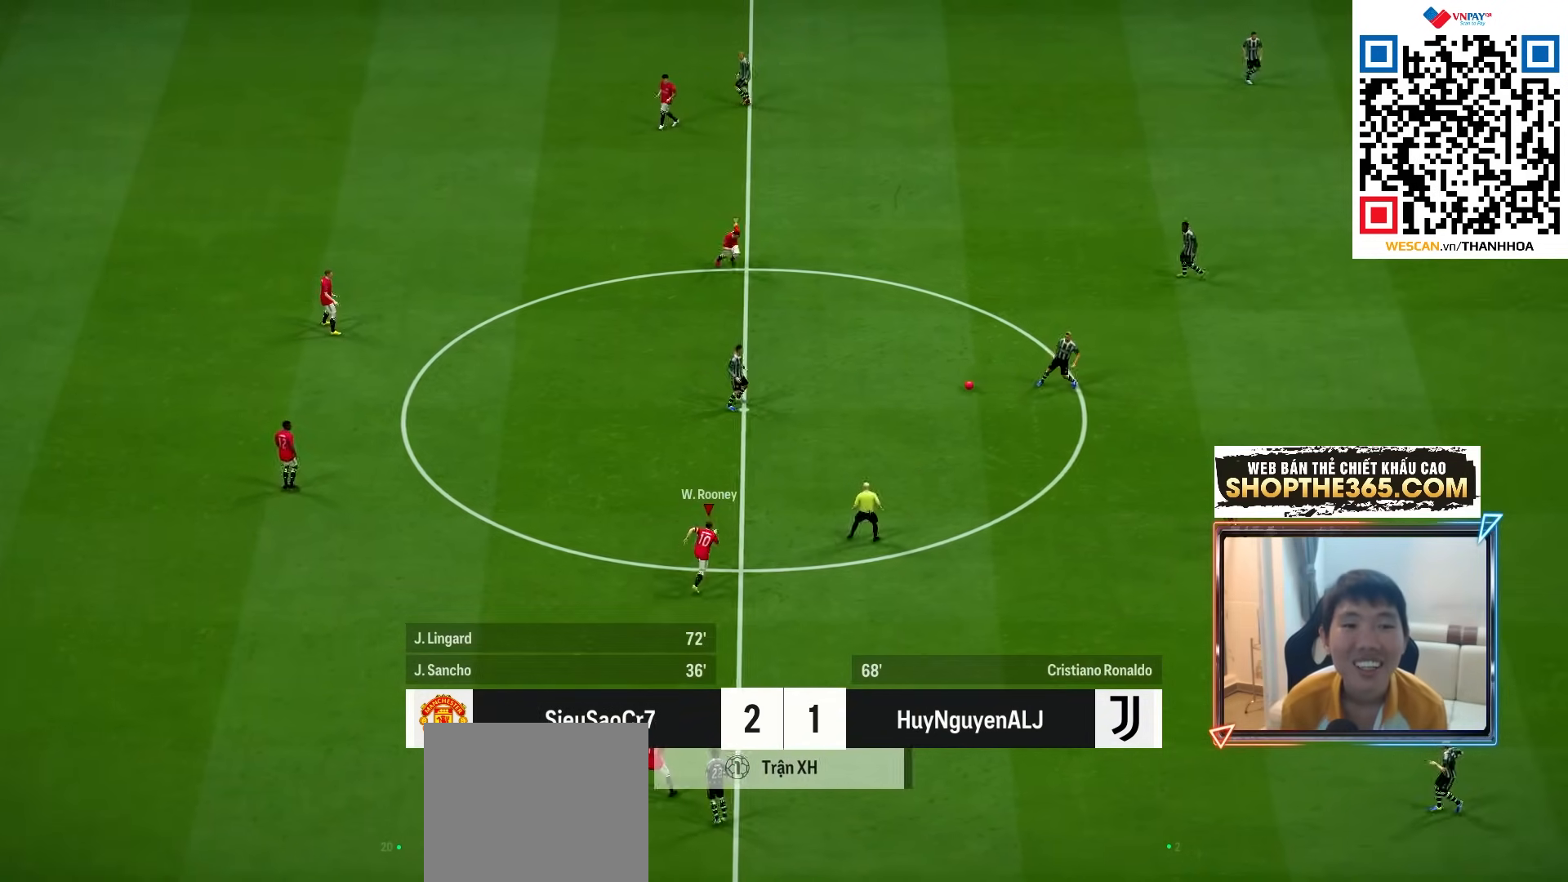
{"buttons": ["R1", "R2"], "left_stick": "up-right", "right_stick": "center", "events": [[67, "R2", "down"]]}
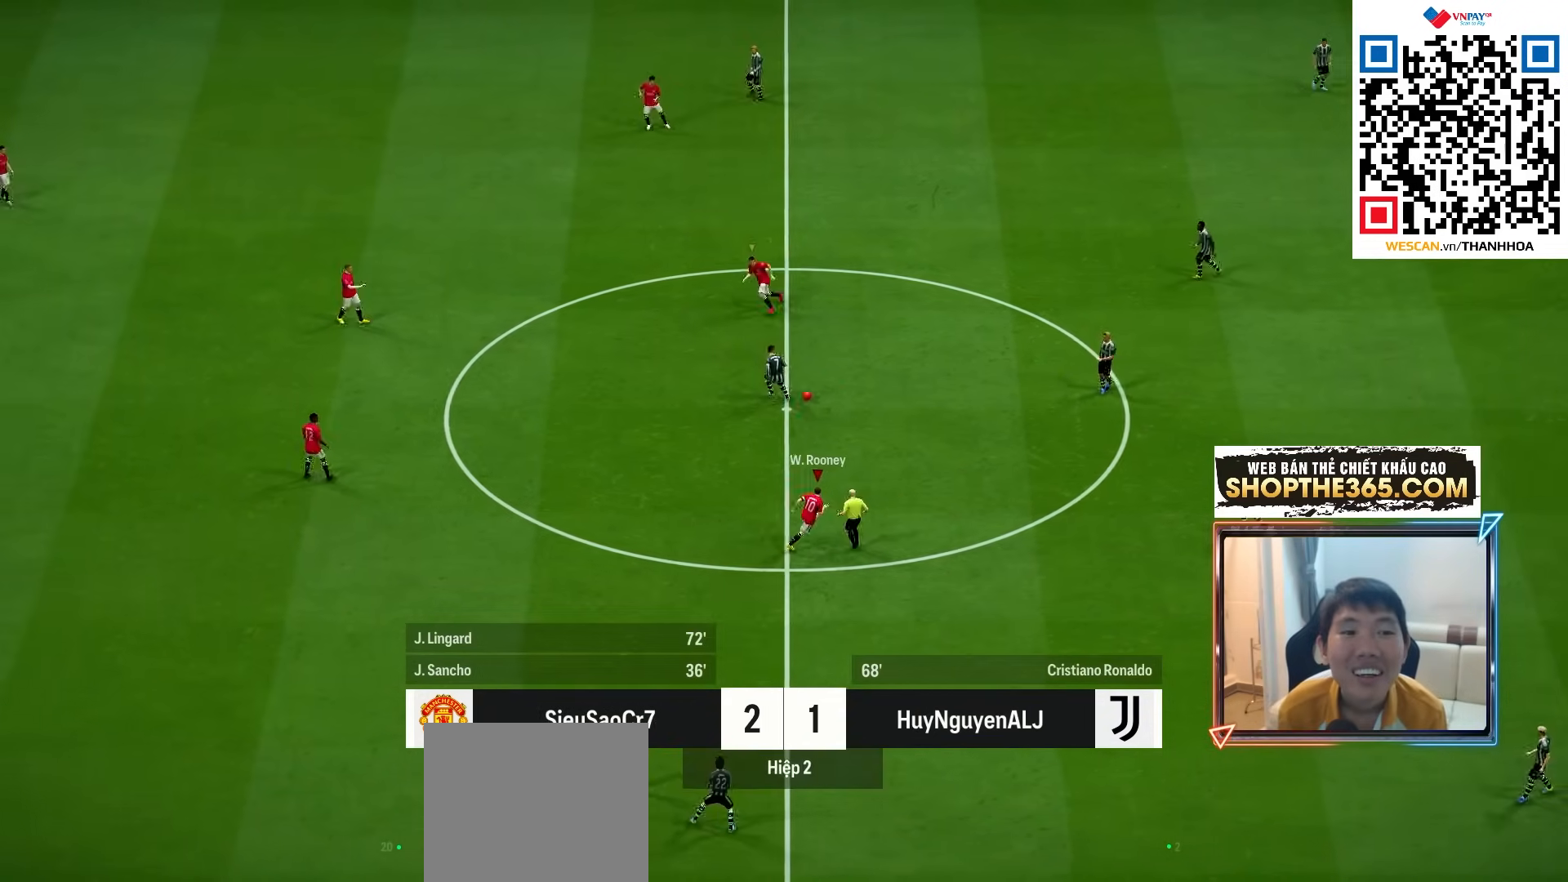
{"buttons": ["R1", "R2"], "left_stick": "up-left", "right_stick": "center", "events": [[117, "left_stick", "up-left"]]}
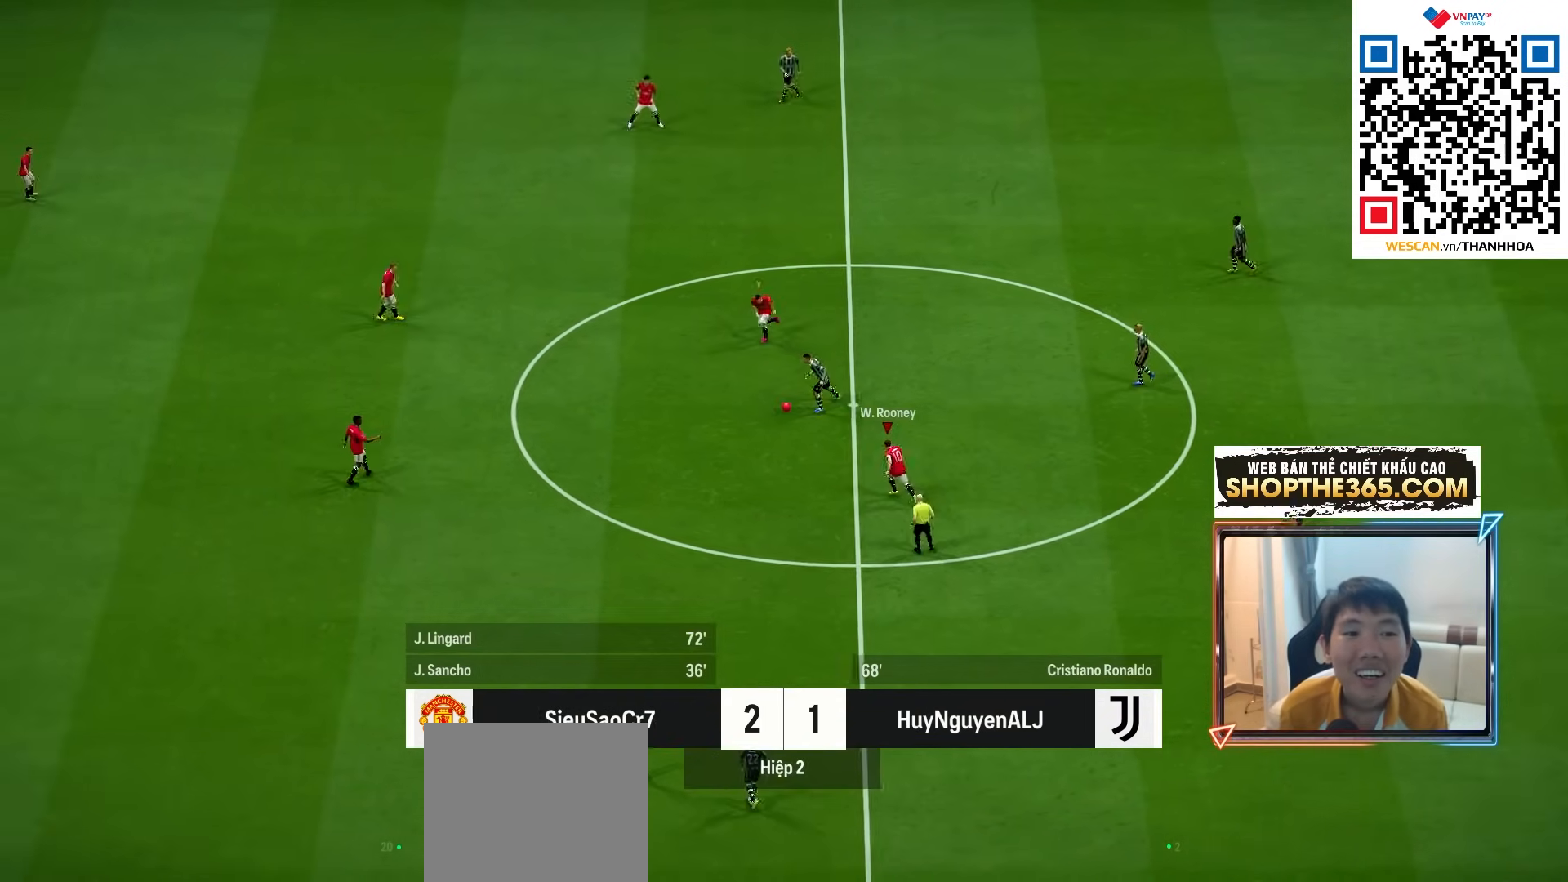
{"buttons": ["R1", "R2"], "left_stick": "up-left", "right_stick": "center", "events": [[100, "left_stick", "left"], [317, "left_stick", "up-left"]]}
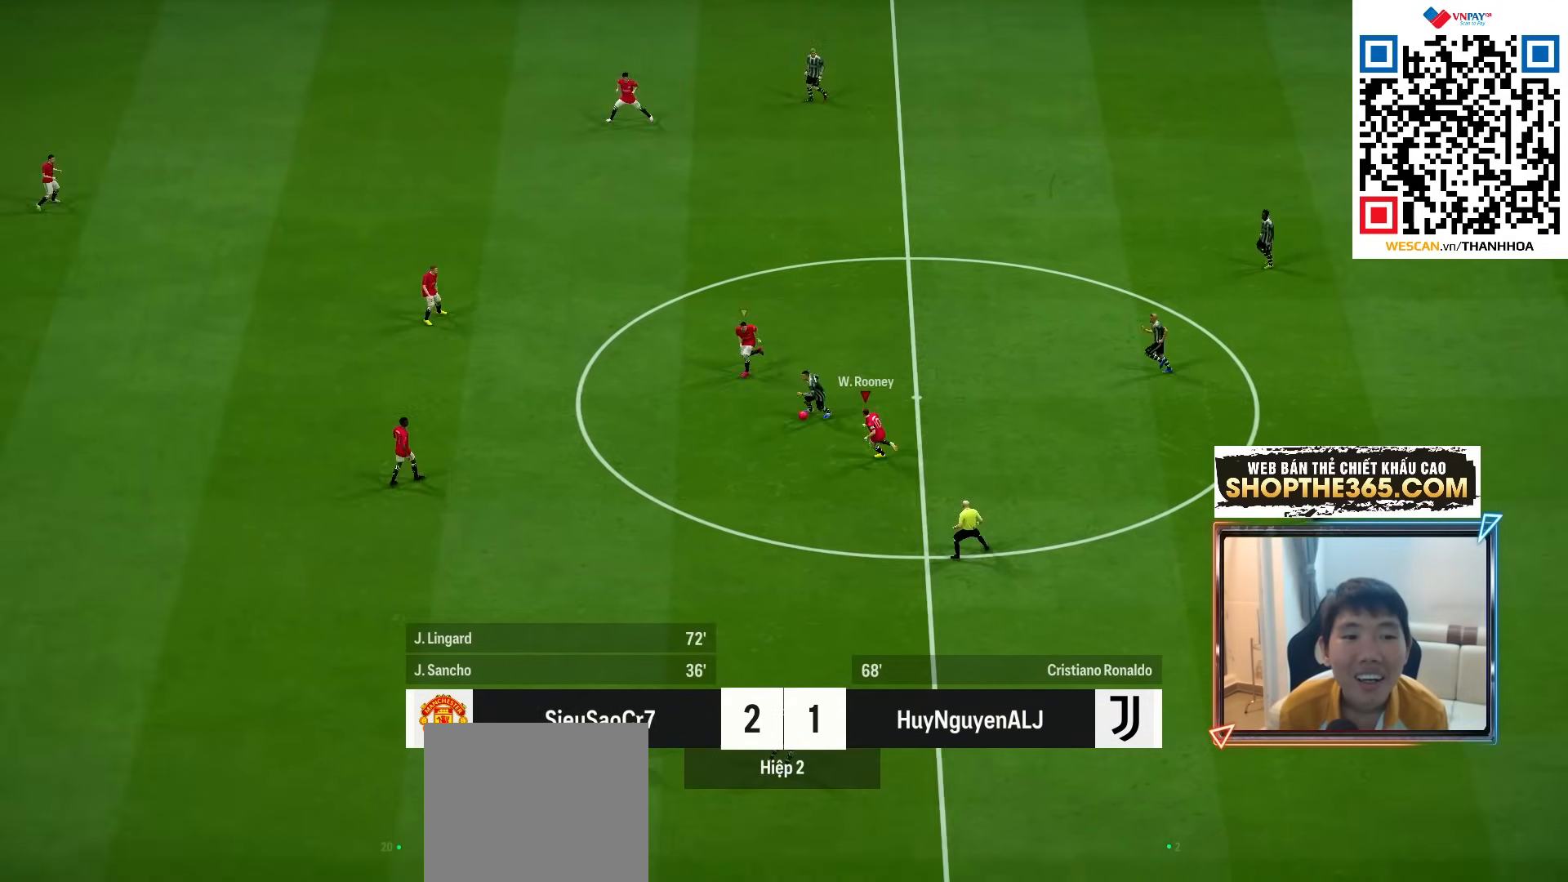
{"buttons": ["R1", "R2"], "left_stick": "down", "right_stick": "center", "events": [[267, "L1", "down"], [300, "left_stick", "down"], [383, "L1", "up"]]}
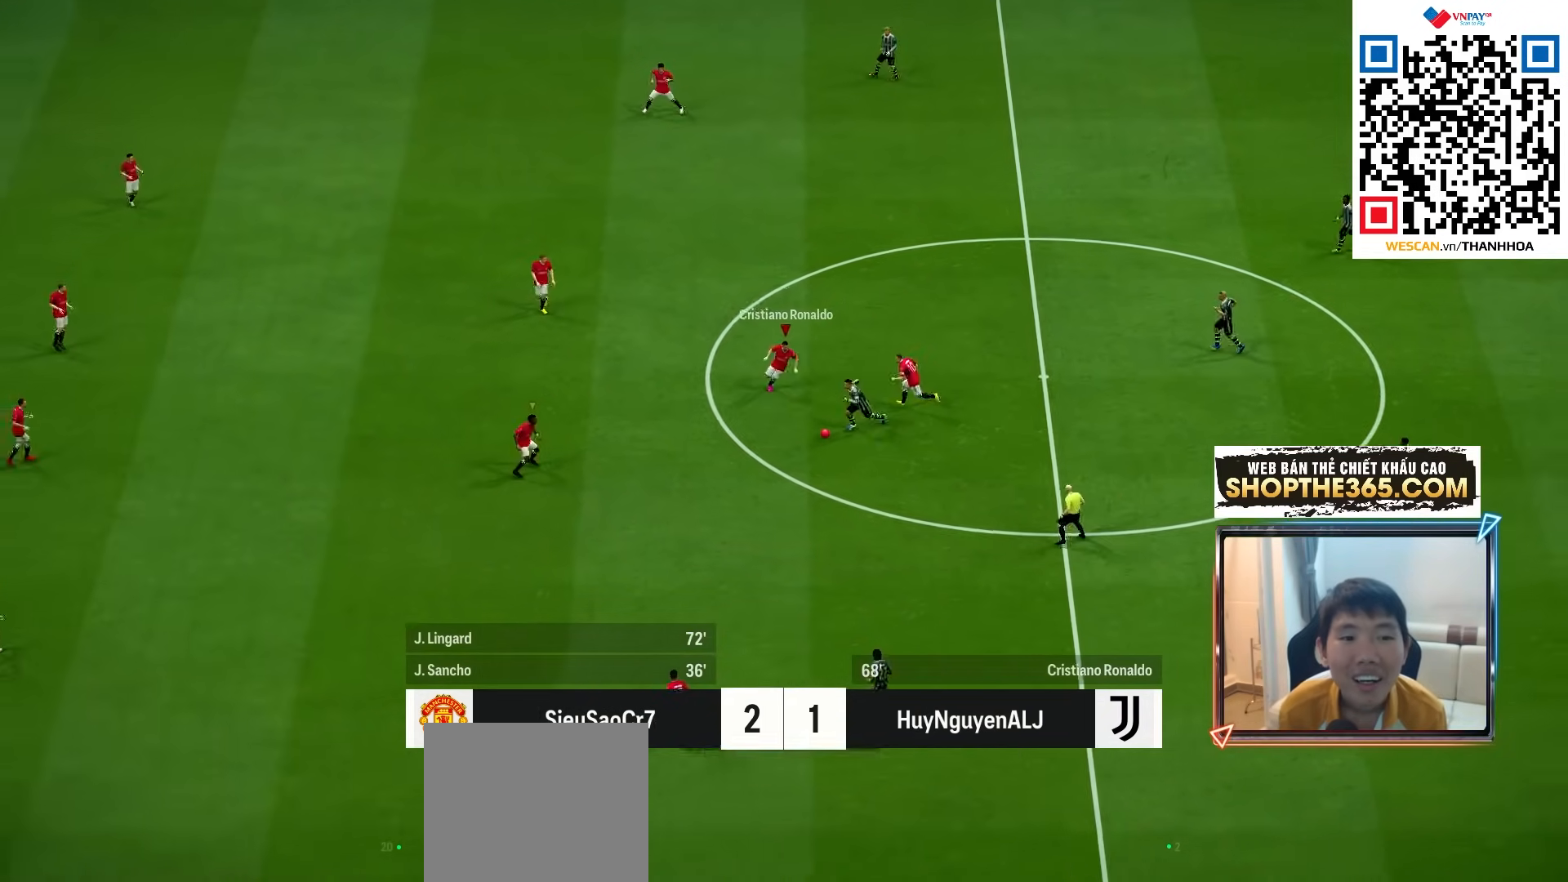
{"buttons": ["R1", "R2"], "left_stick": "up", "right_stick": "center", "events": [[300, "right_stick", "down"], [400, "left_stick", "up"], [400, "right_stick", "center"]]}
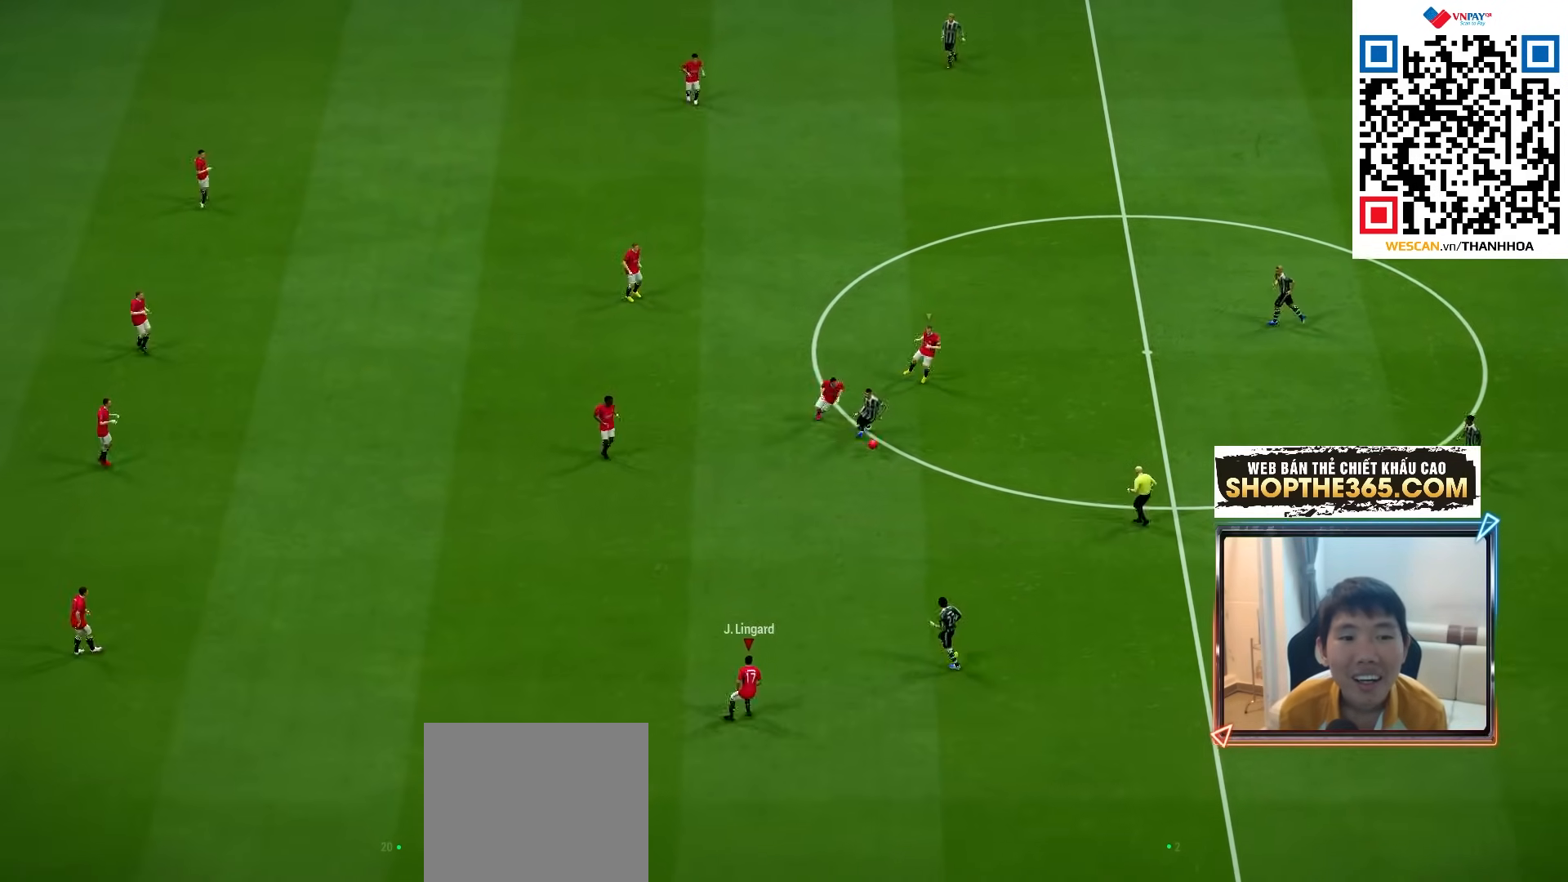
{"buttons": ["R1", "R2"], "left_stick": "up", "right_stick": "center", "events": []}
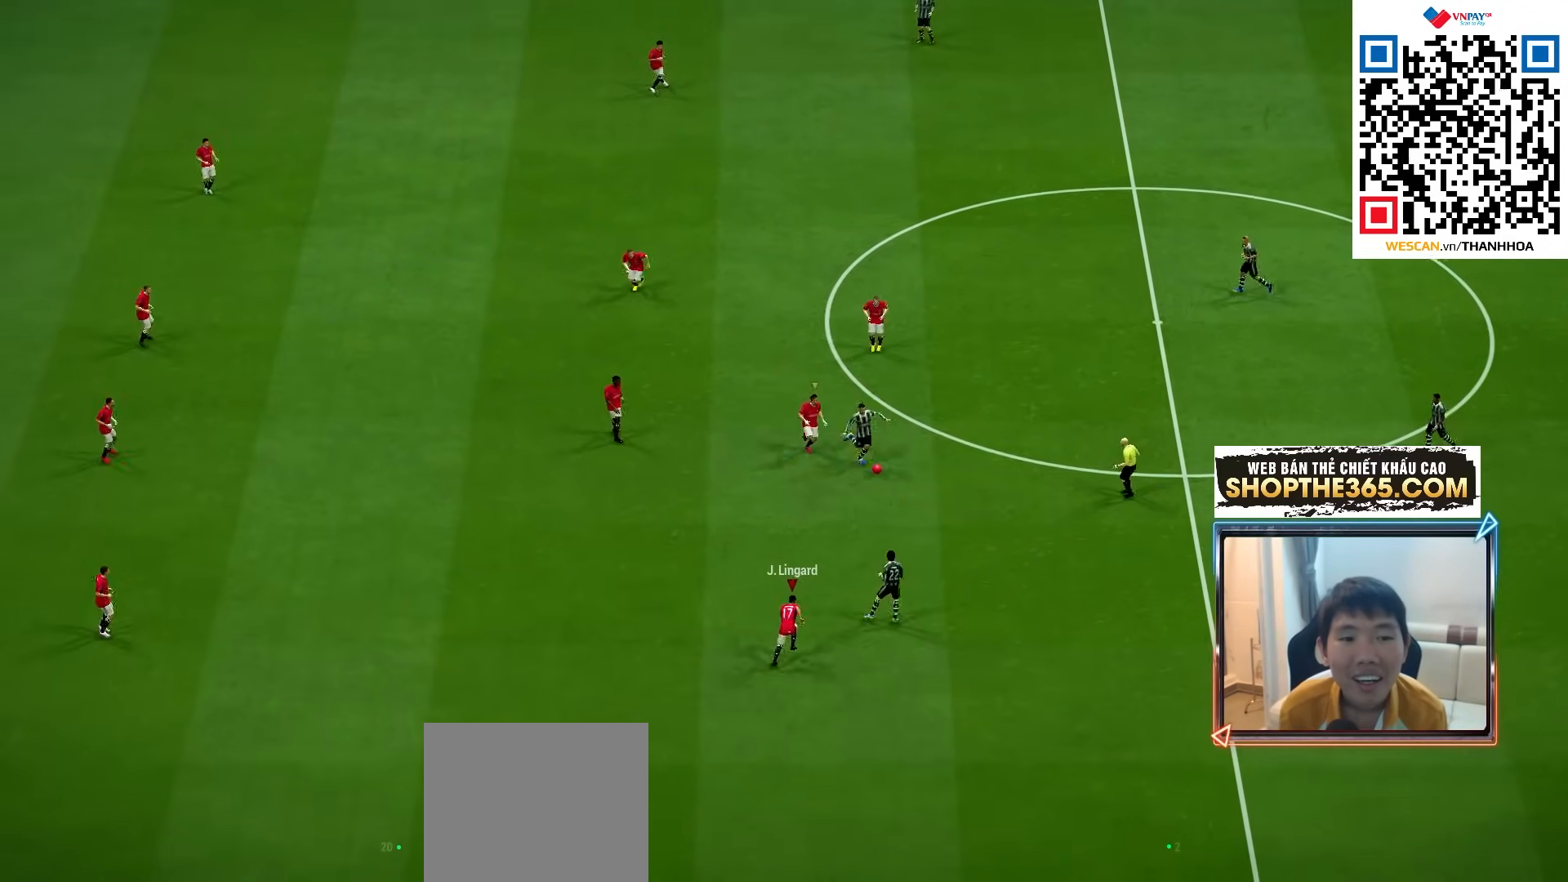
{"buttons": ["L1", "R1", "R2"], "left_stick": "right", "right_stick": "center", "events": [[317, "left_stick", "right"], [433, "L1", "down"]]}
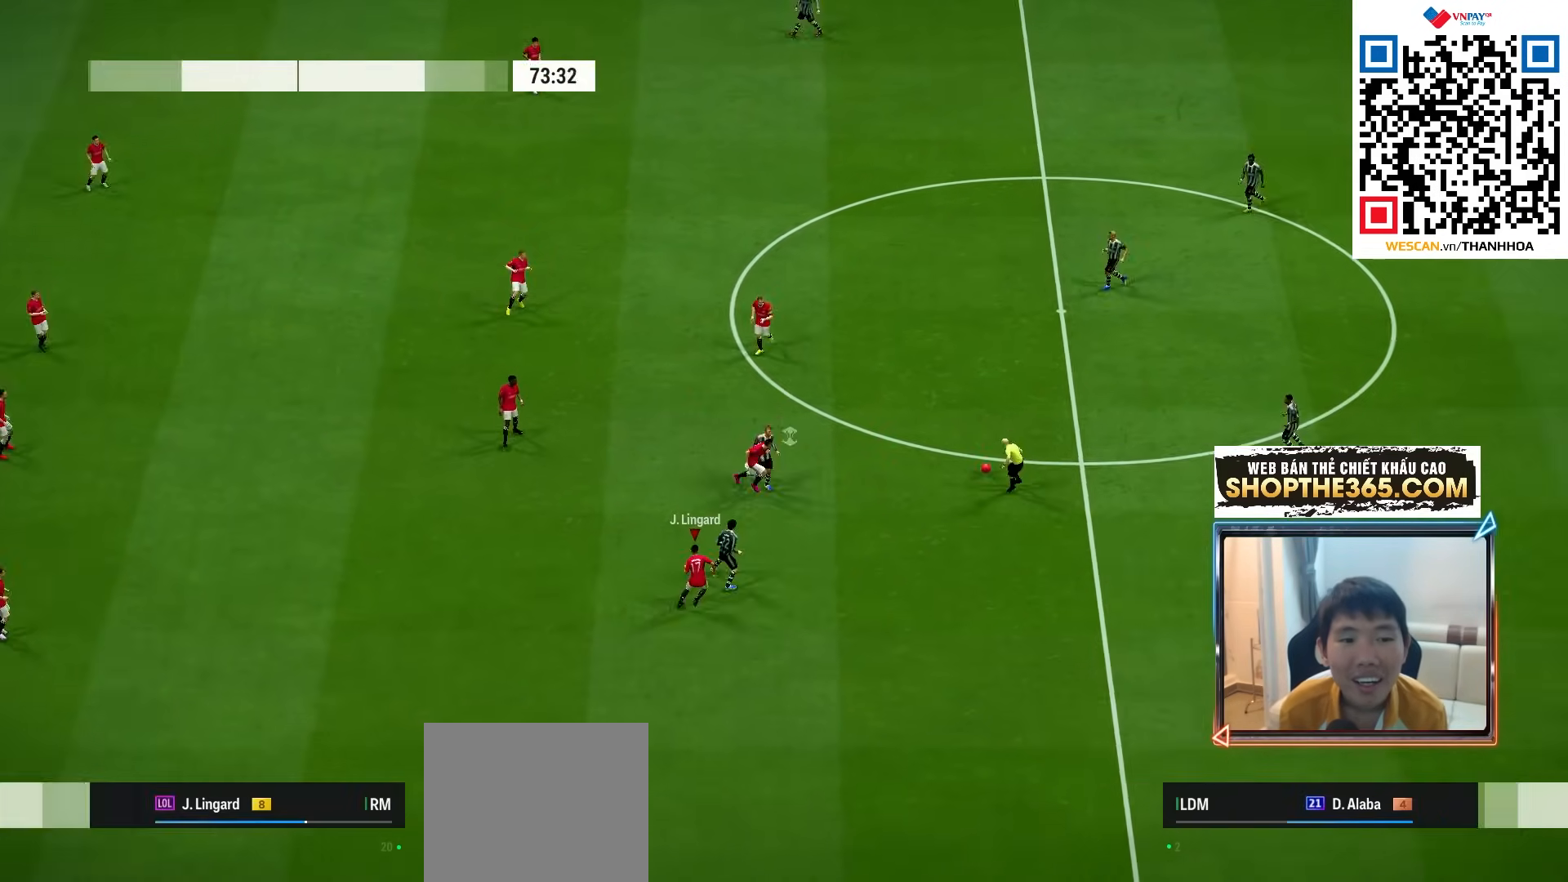
{"buttons": ["L2", "R1", "R2"], "left_stick": "right", "right_stick": "center", "events": [[67, "L1", "up"], [217, "R2", "up"], [300, "L2", "down"], [300, "right_stick", "up"], [367, "R2", "down"], [400, "right_stick", "center"]]}
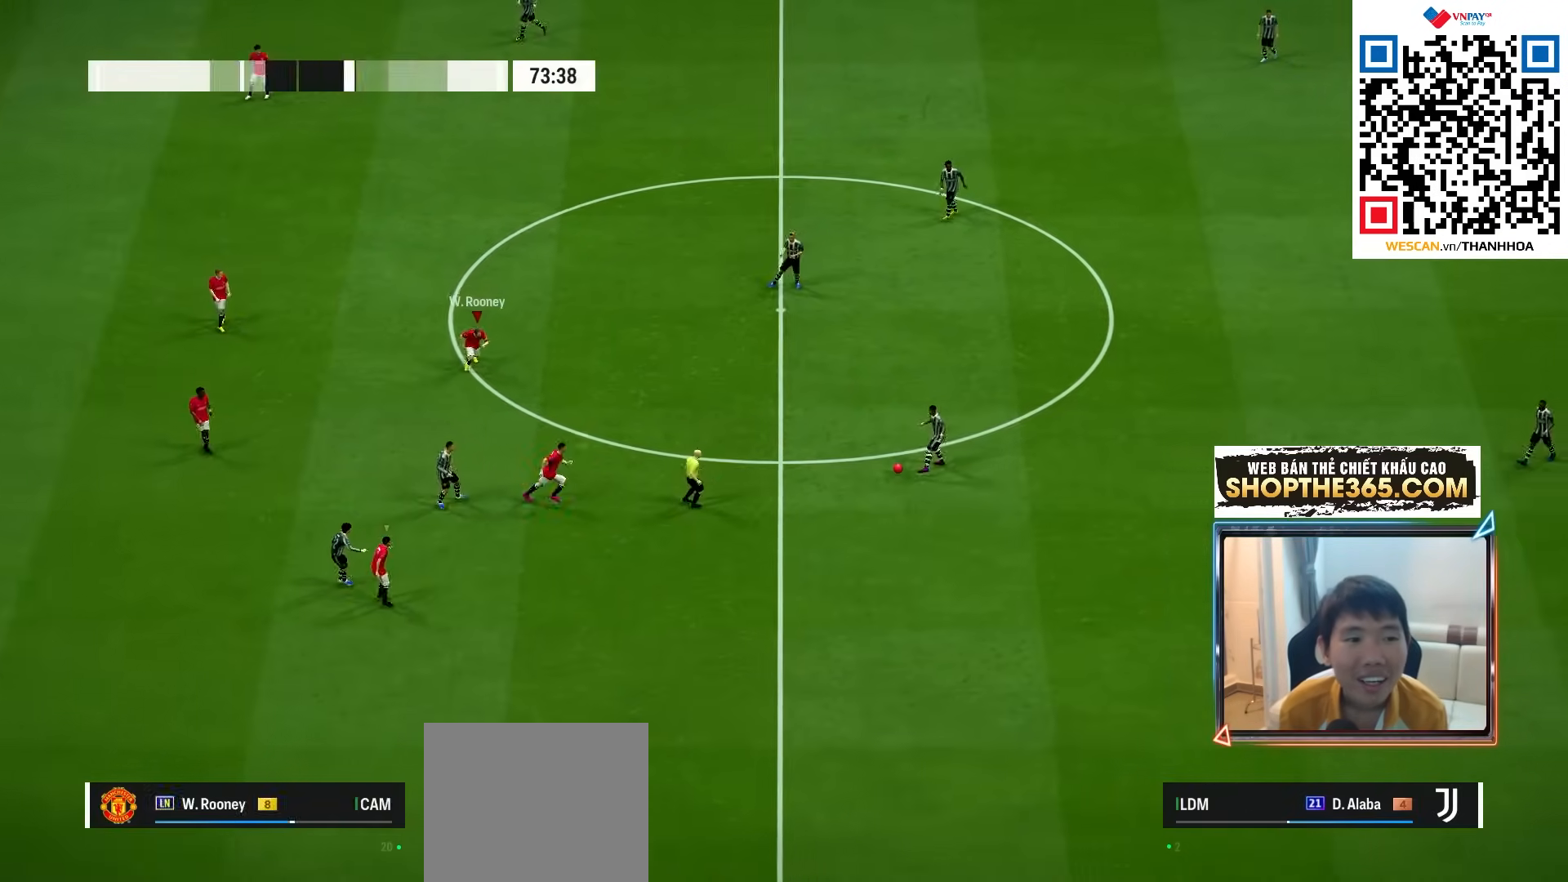
{"buttons": ["R1", "R2"], "left_stick": "up-right", "right_stick": "center", "events": [[150, "L2", "up"], [283, "left_stick", "up-right"]]}
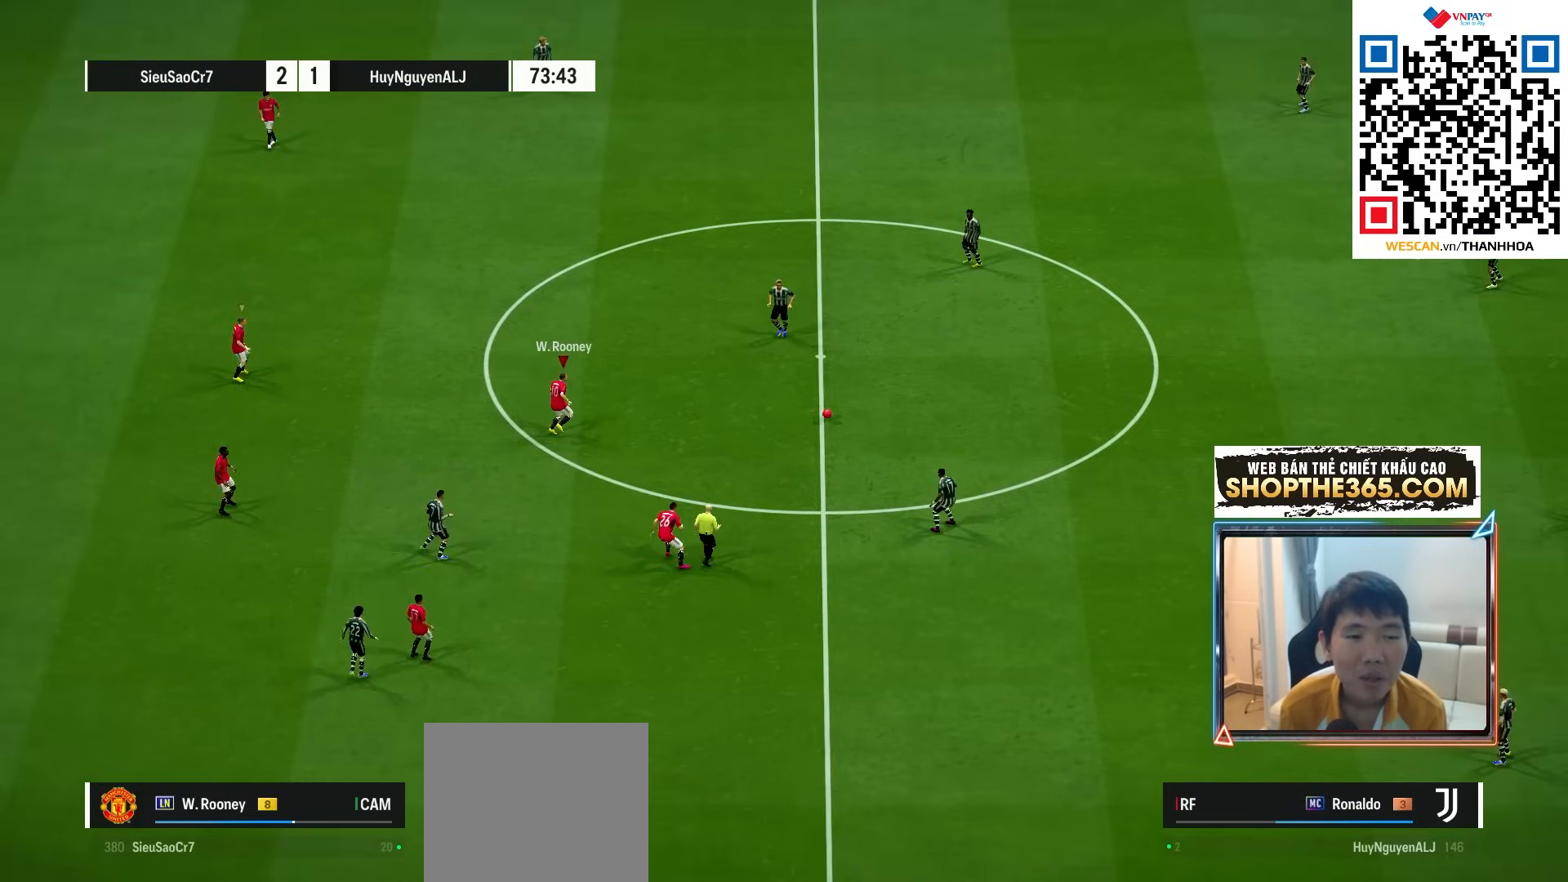
{"buttons": ["R1", "R2"], "left_stick": "up", "right_stick": "center", "events": [[83, "left_stick", "up"]]}
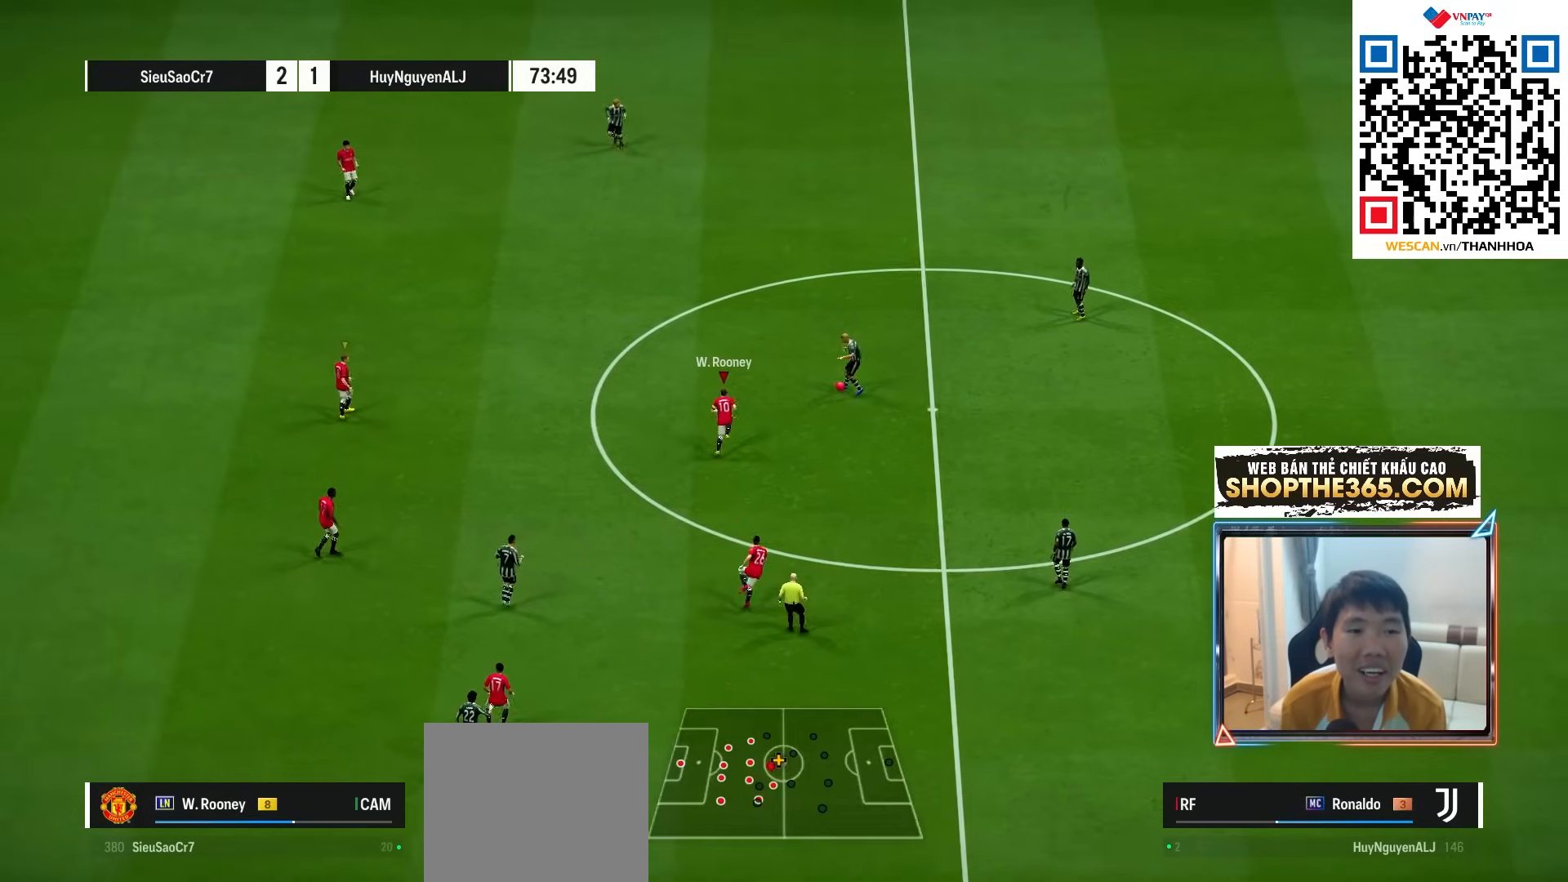
{"buttons": ["R1", "R2"], "left_stick": "up", "right_stick": "center", "events": []}
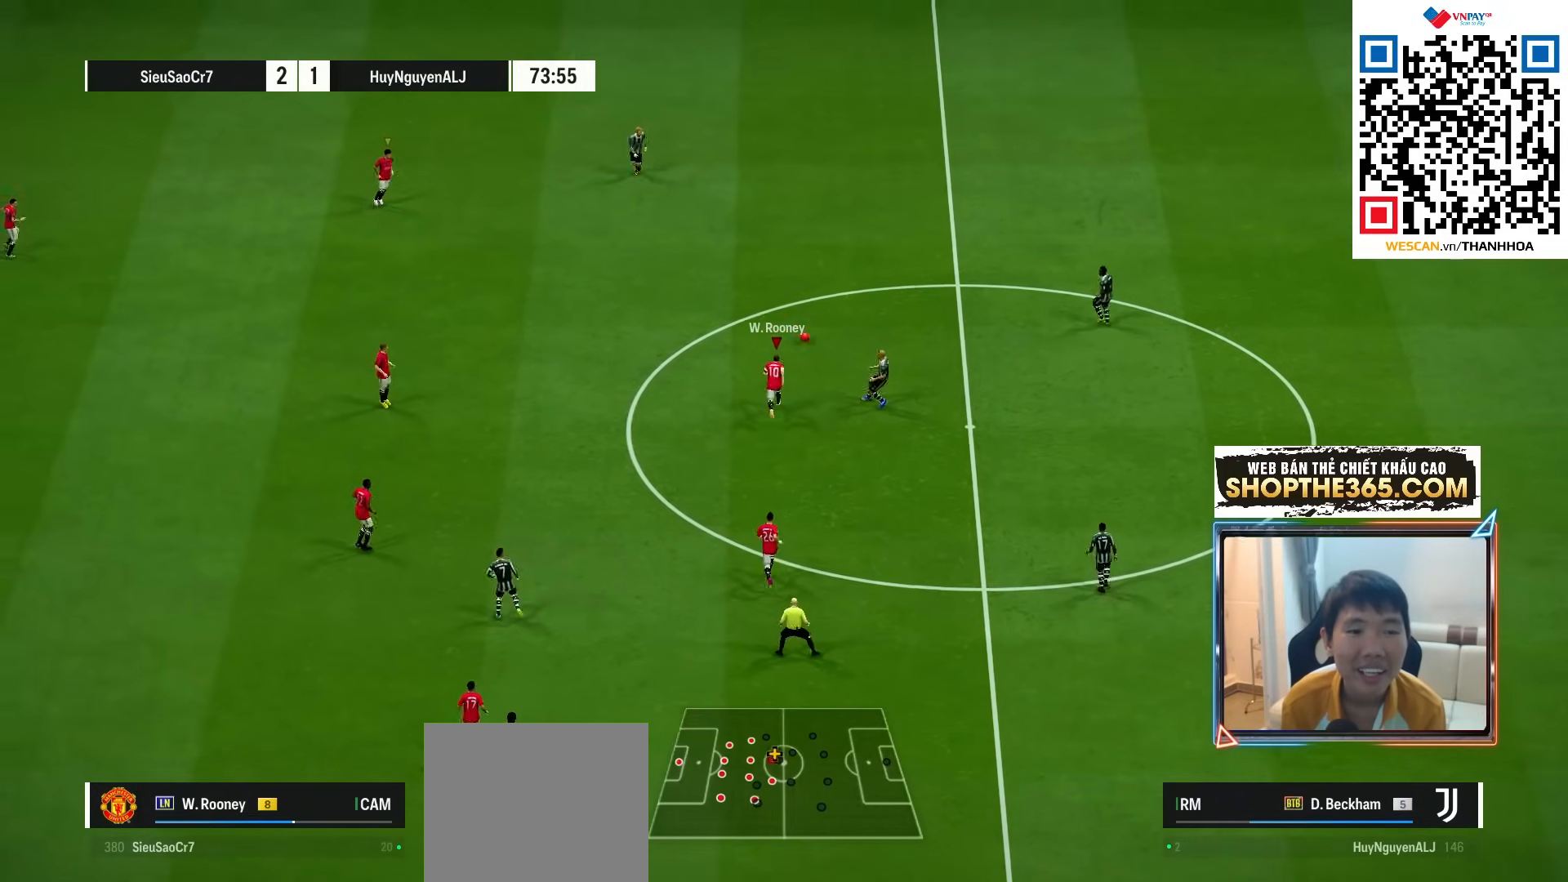
{"buttons": ["R1", "R2"], "left_stick": "up", "right_stick": "center", "events": []}